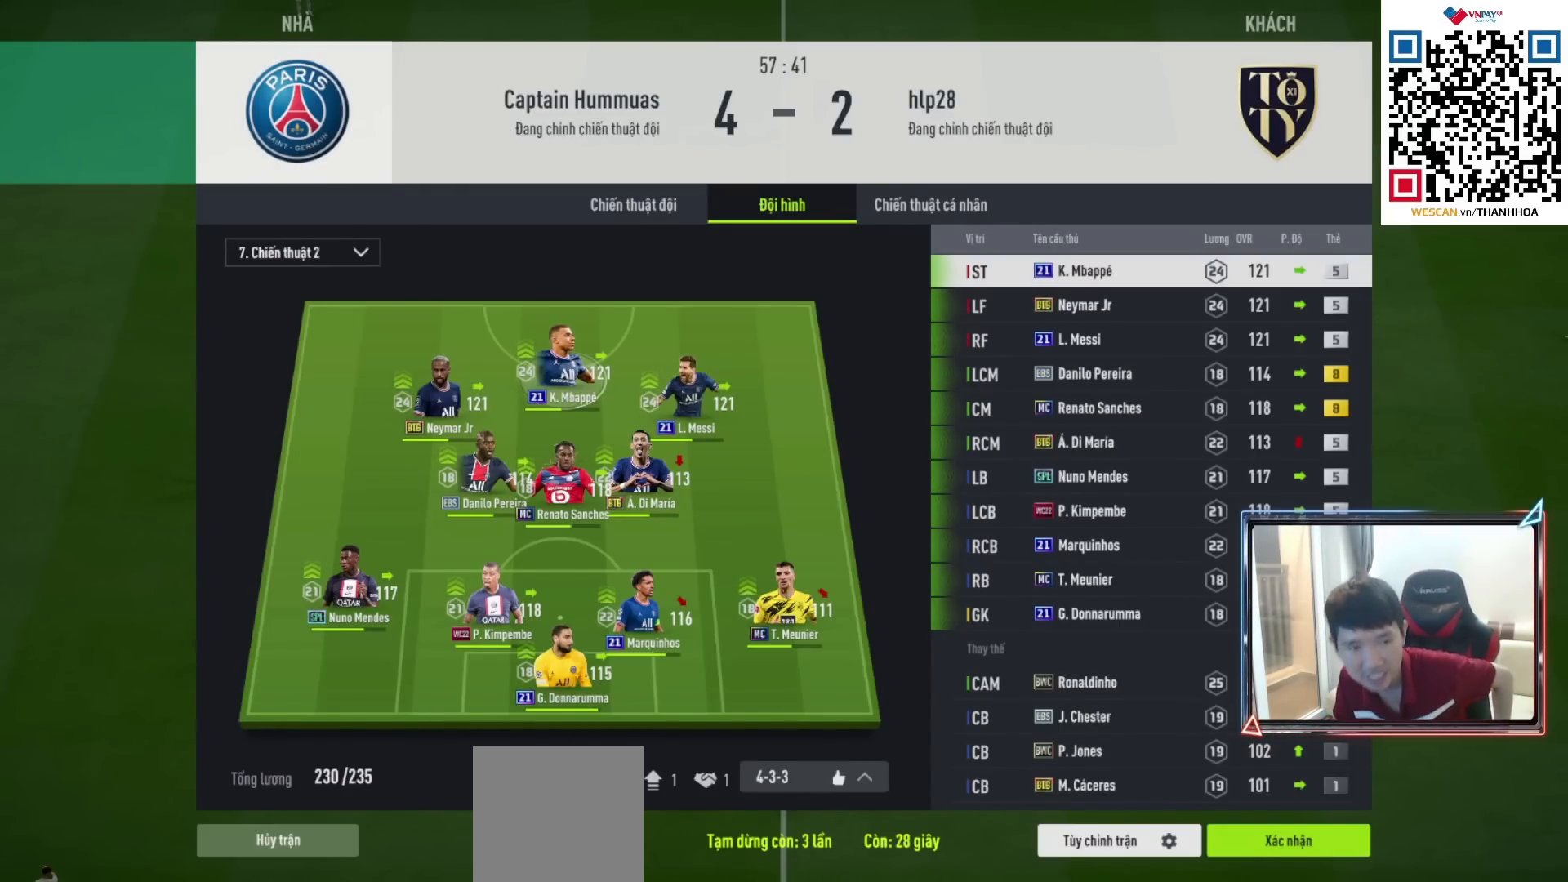
Gameplay with a controller (PlayStation layout); each line is a JSON object with the inputs held at the frame after it. "events" lists button and stick changes between this image and that frame as [ms after this image, input, new state], when the widget could be followed in between.
{"buttons": ["R1"], "left_stick": "down-right", "right_stick": "center"}
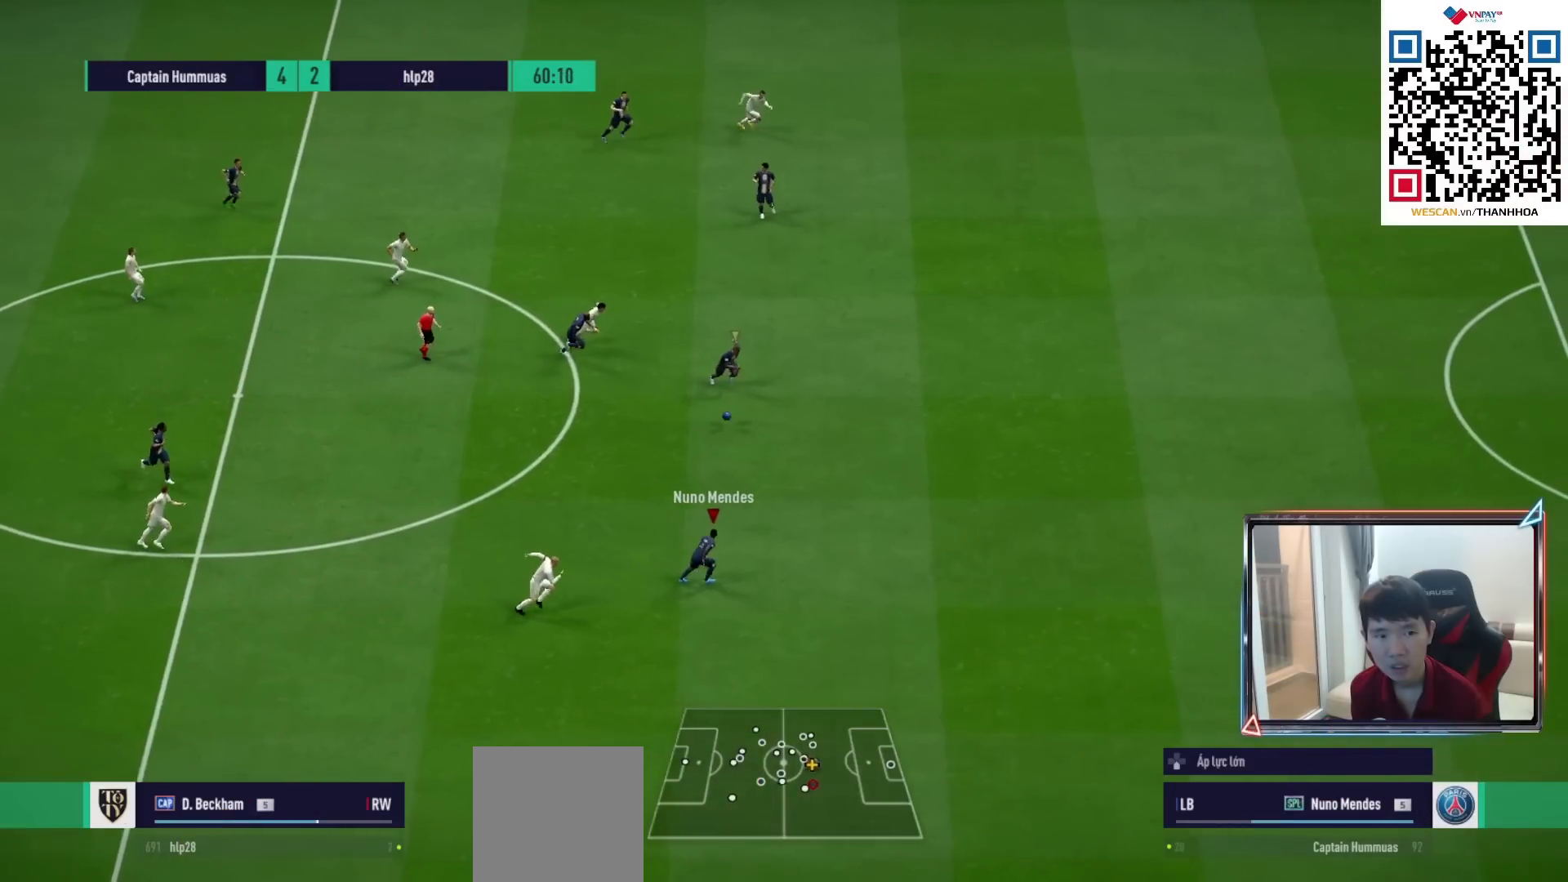
{"buttons": ["R1"], "left_stick": "down-right", "right_stick": "center", "events": []}
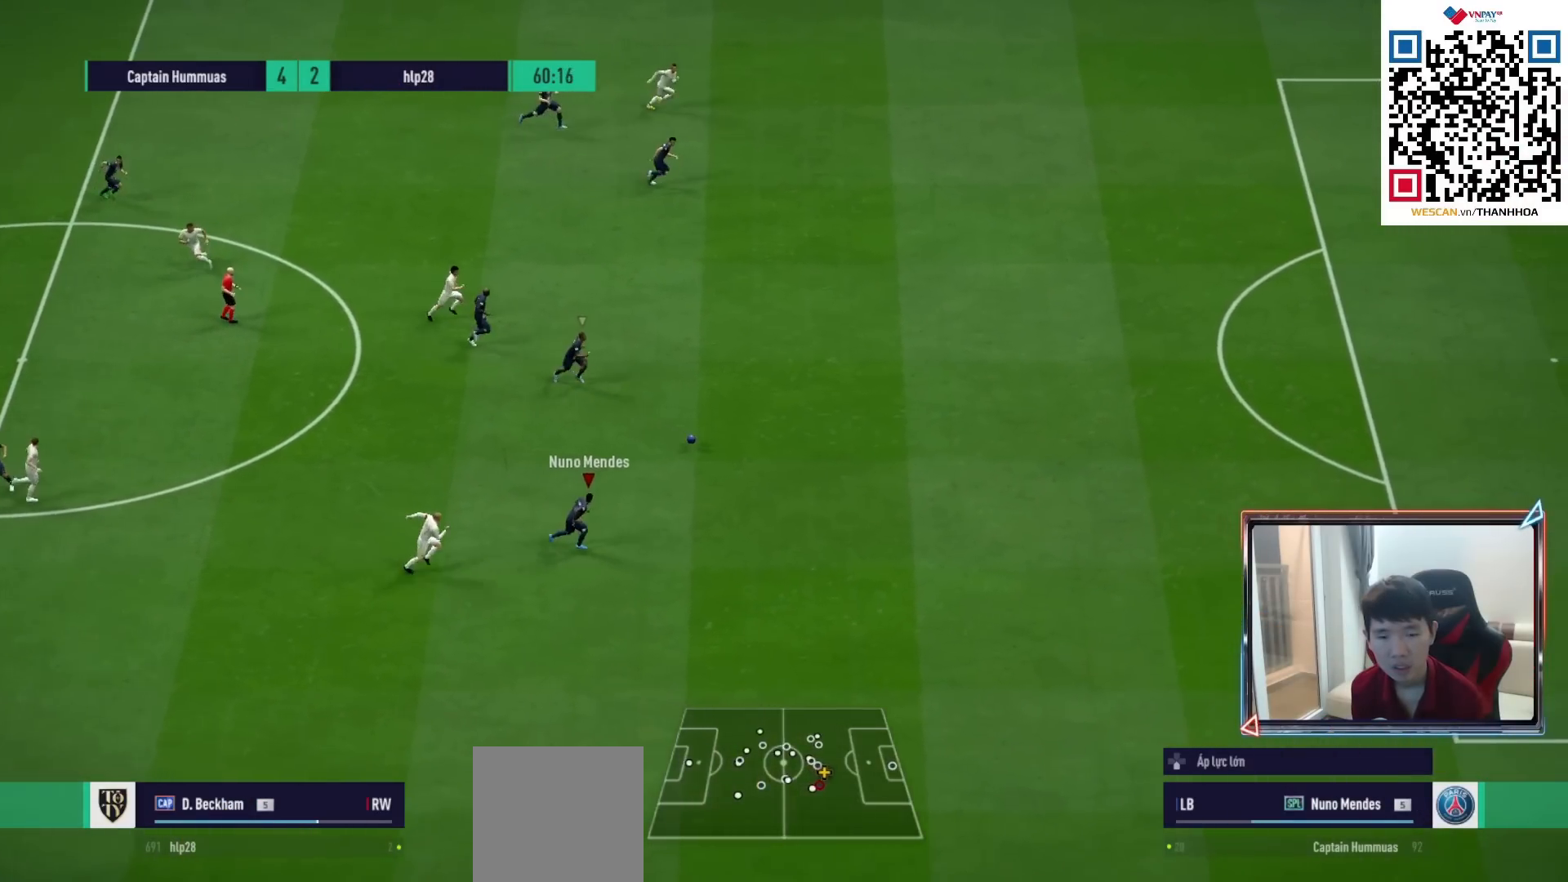
{"buttons": ["R1"], "left_stick": "down-right", "right_stick": "center", "events": []}
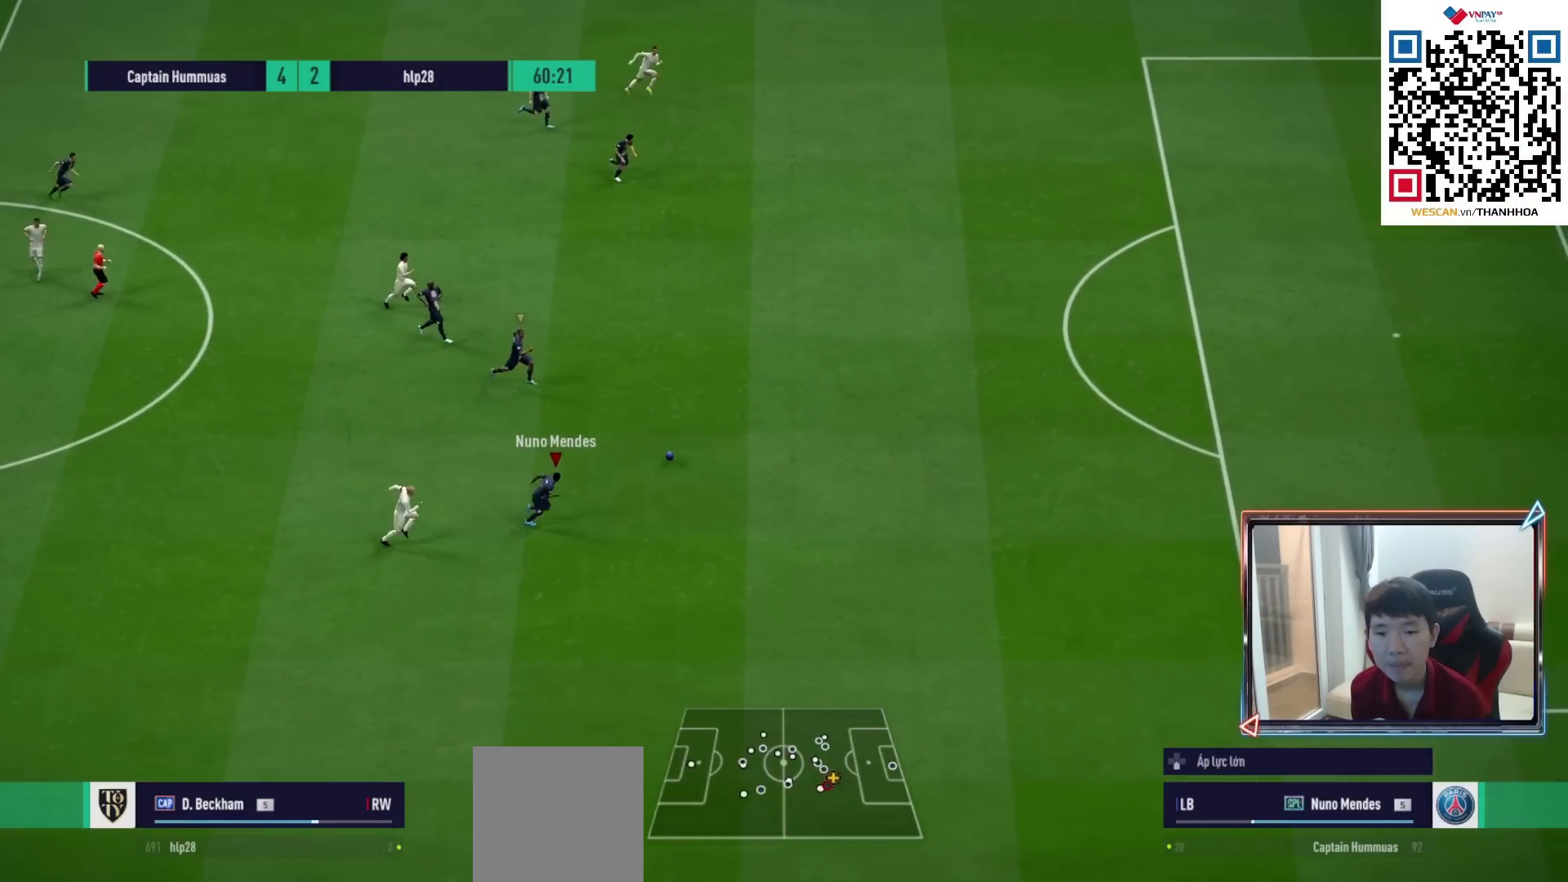
{"buttons": ["R1"], "left_stick": "down-right", "right_stick": "center", "events": []}
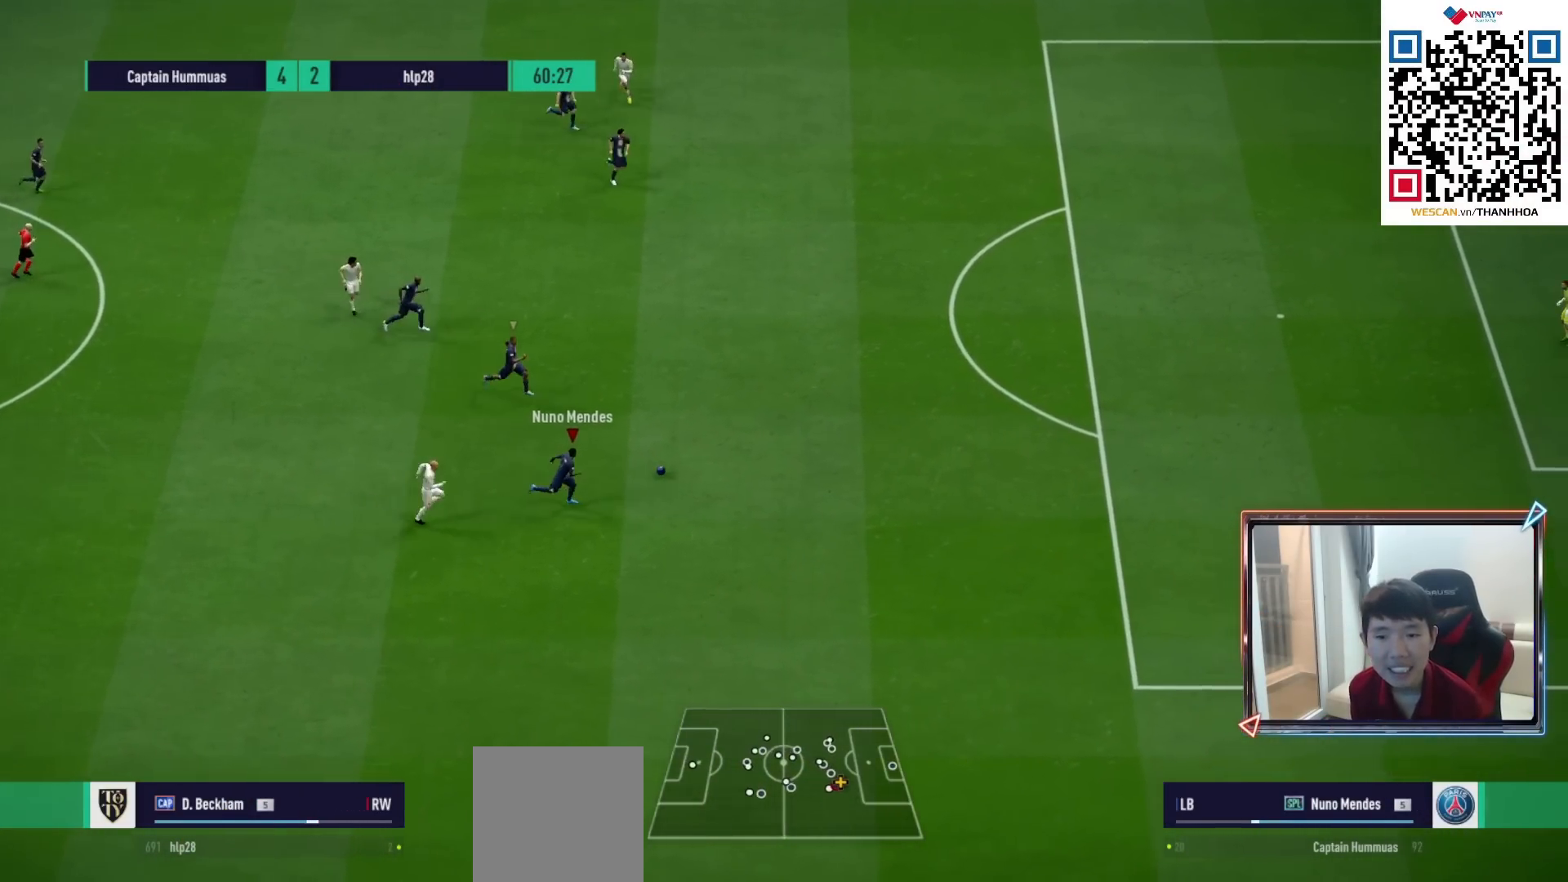
{"buttons": ["L2"], "left_stick": "up", "right_stick": "center", "events": [[217, "L2", "down"], [267, "R1", "up"], [383, "left_stick", "up-right"], [450, "left_stick", "up"]]}
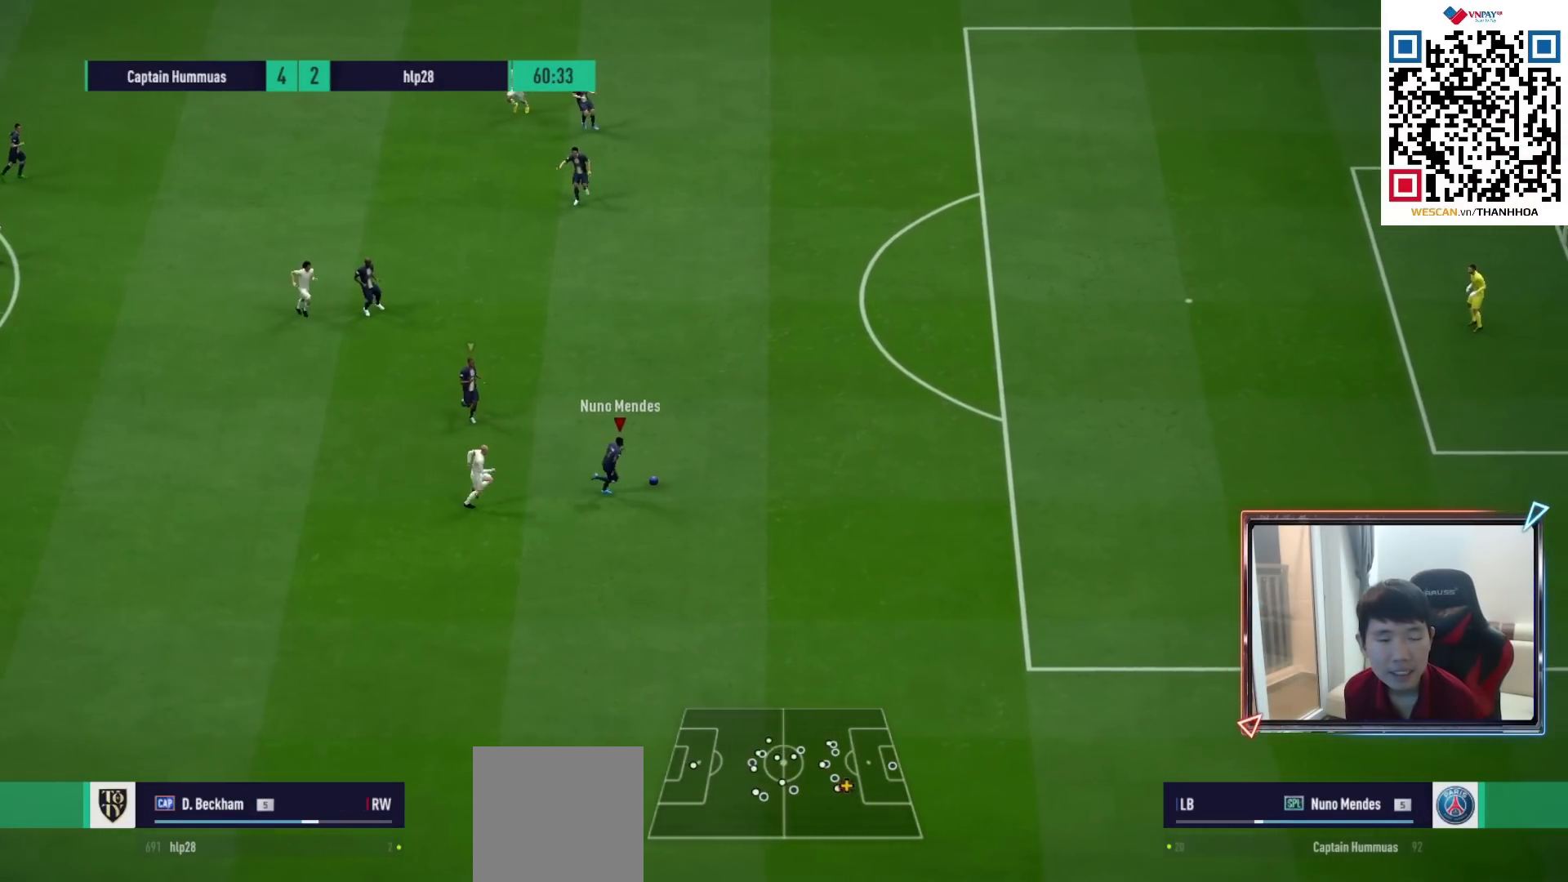
{"buttons": ["CROSS"], "left_stick": "up", "right_stick": "center", "events": [[100, "L2", "up"], [500, "CROSS", "down"]]}
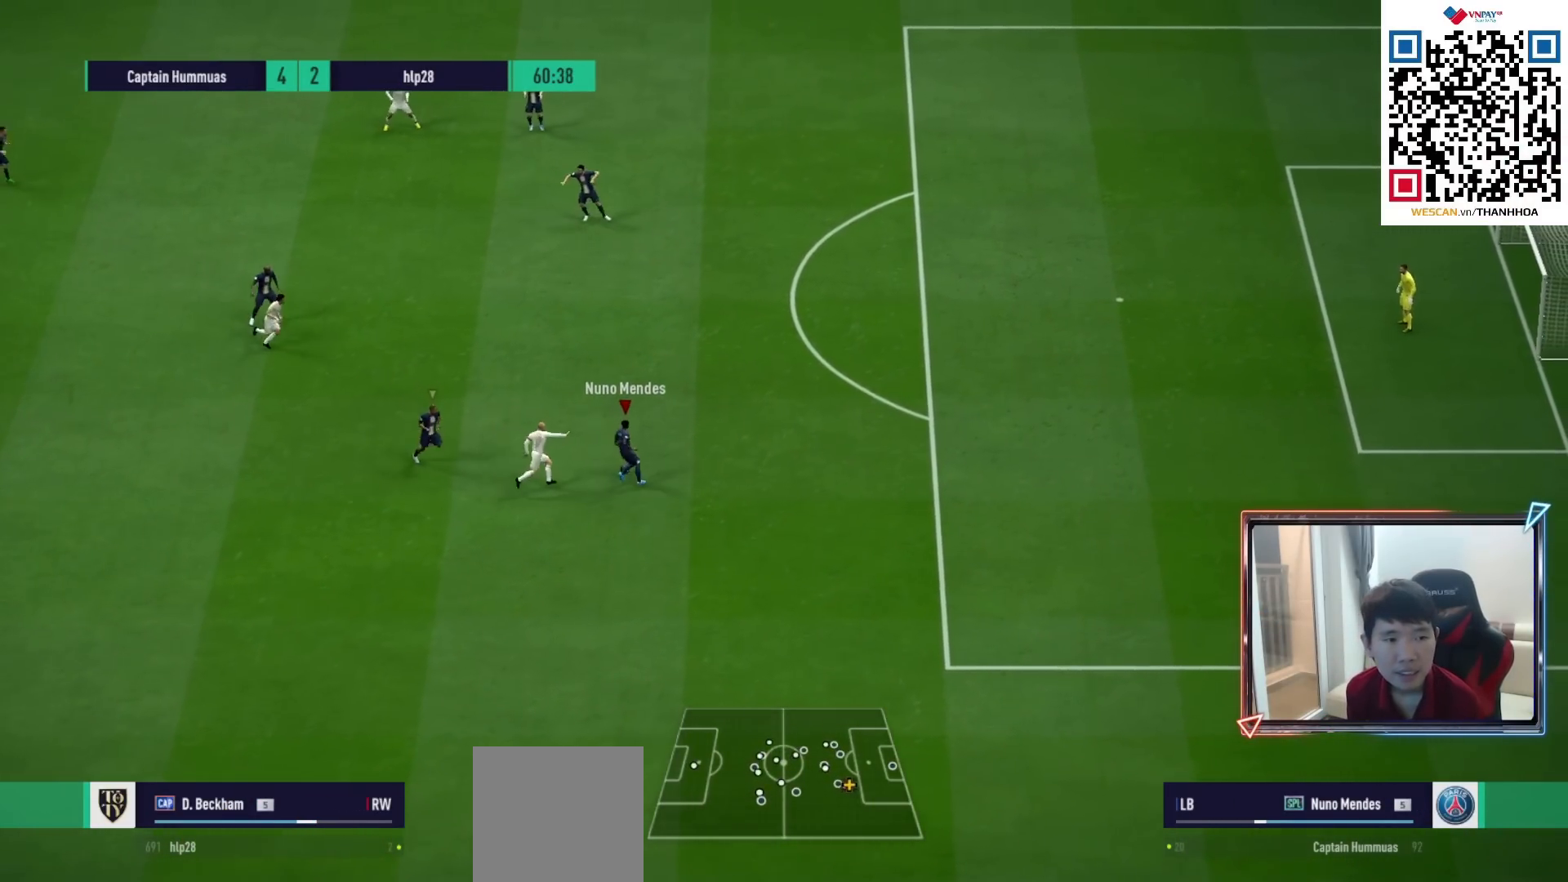
{"buttons": [], "left_stick": "up-left", "right_stick": "center", "events": [[100, "CROSS", "up"], [483, "left_stick", "up-left"]]}
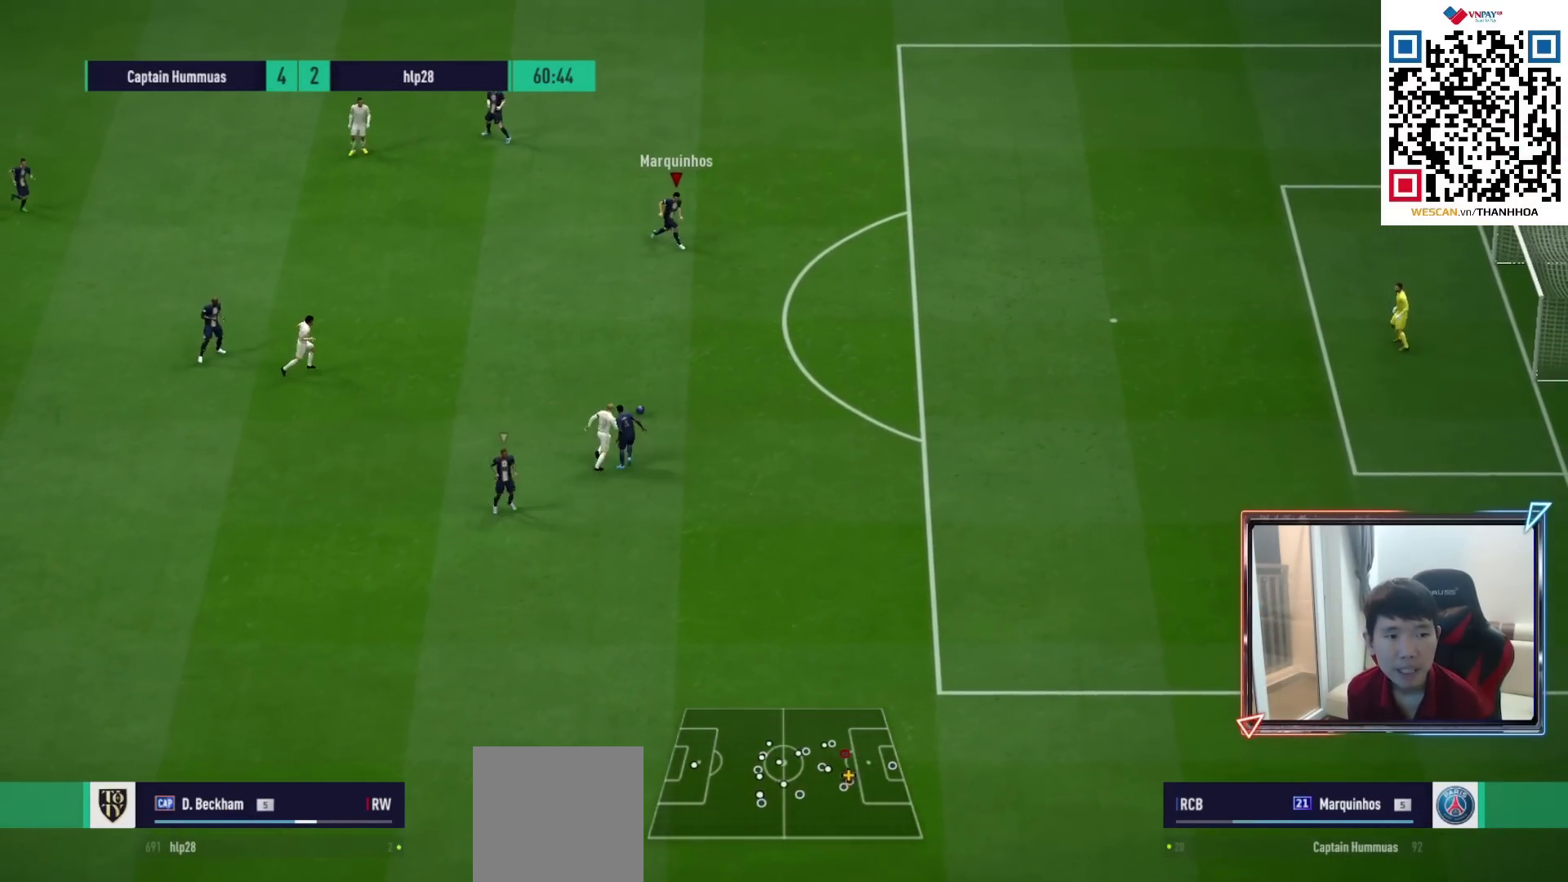
{"buttons": [], "left_stick": "left", "right_stick": "center", "events": [[17, "left_stick", "left"], [133, "R1", "down"], [283, "R1", "up"]]}
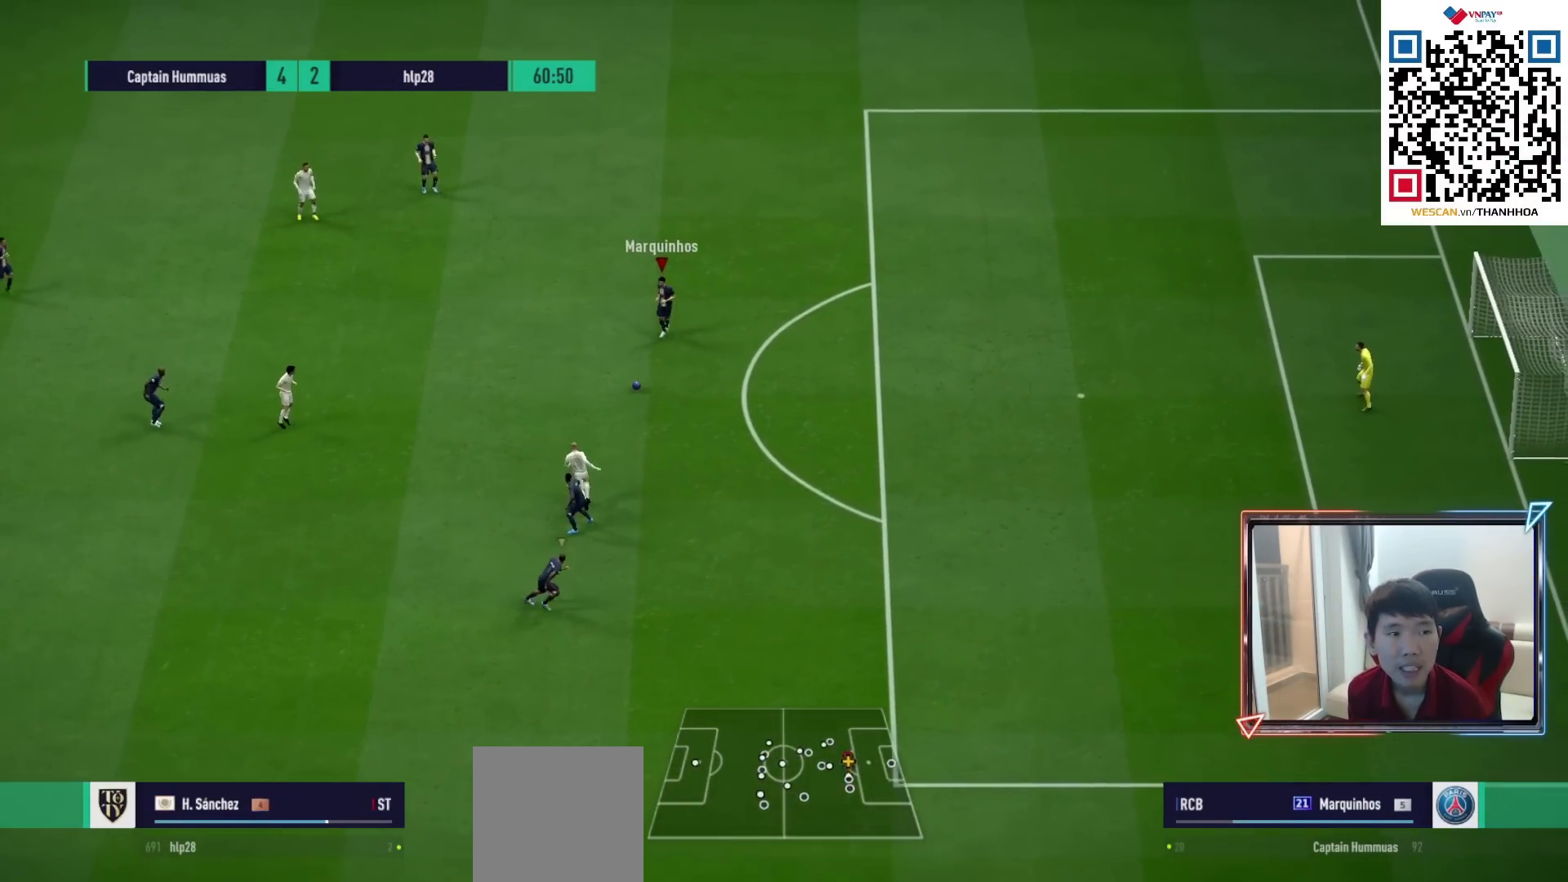
{"buttons": [], "left_stick": "left", "right_stick": "center", "events": [[300, "CROSS", "down"], [433, "CROSS", "up"]]}
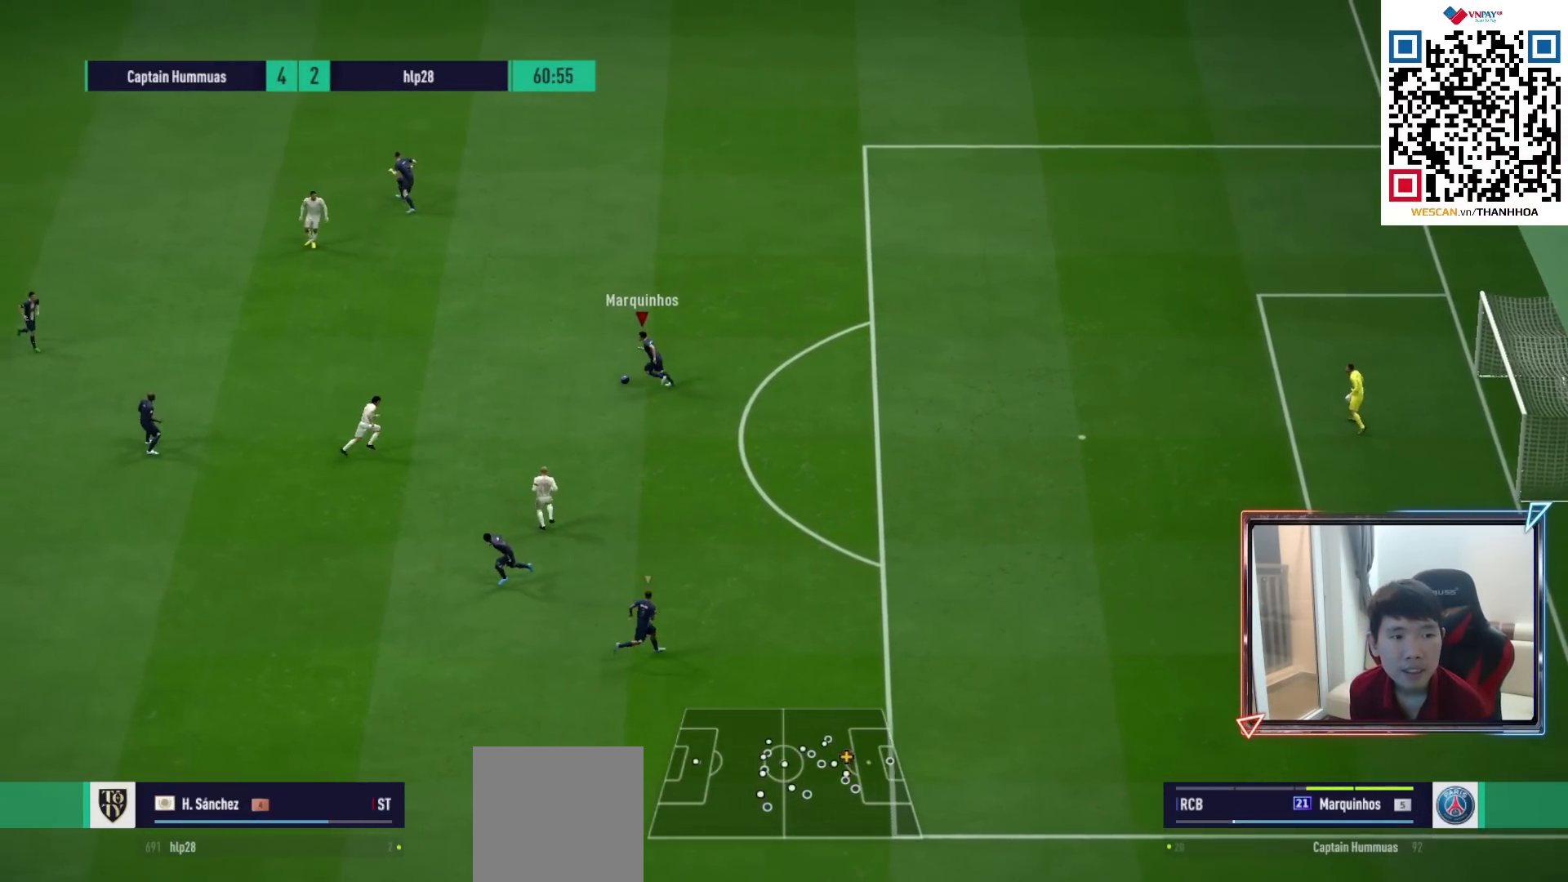
{"buttons": [], "left_stick": "left", "right_stick": "center", "events": []}
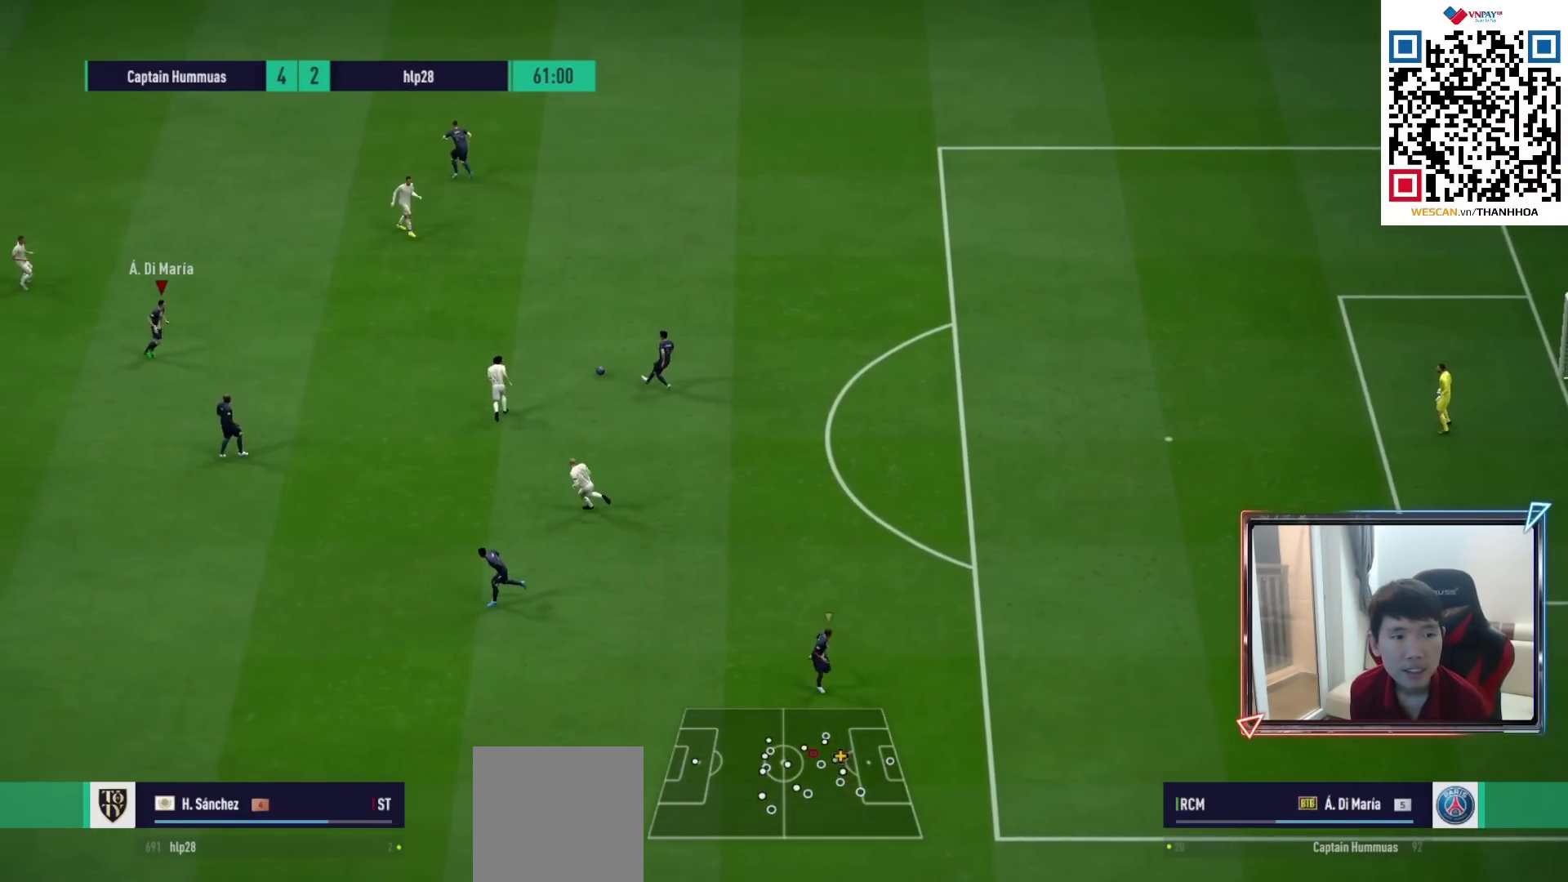
{"buttons": ["CROSS"], "left_stick": "down-left", "right_stick": "center", "events": [[200, "left_stick", "down-left"], [500, "CROSS", "down"]]}
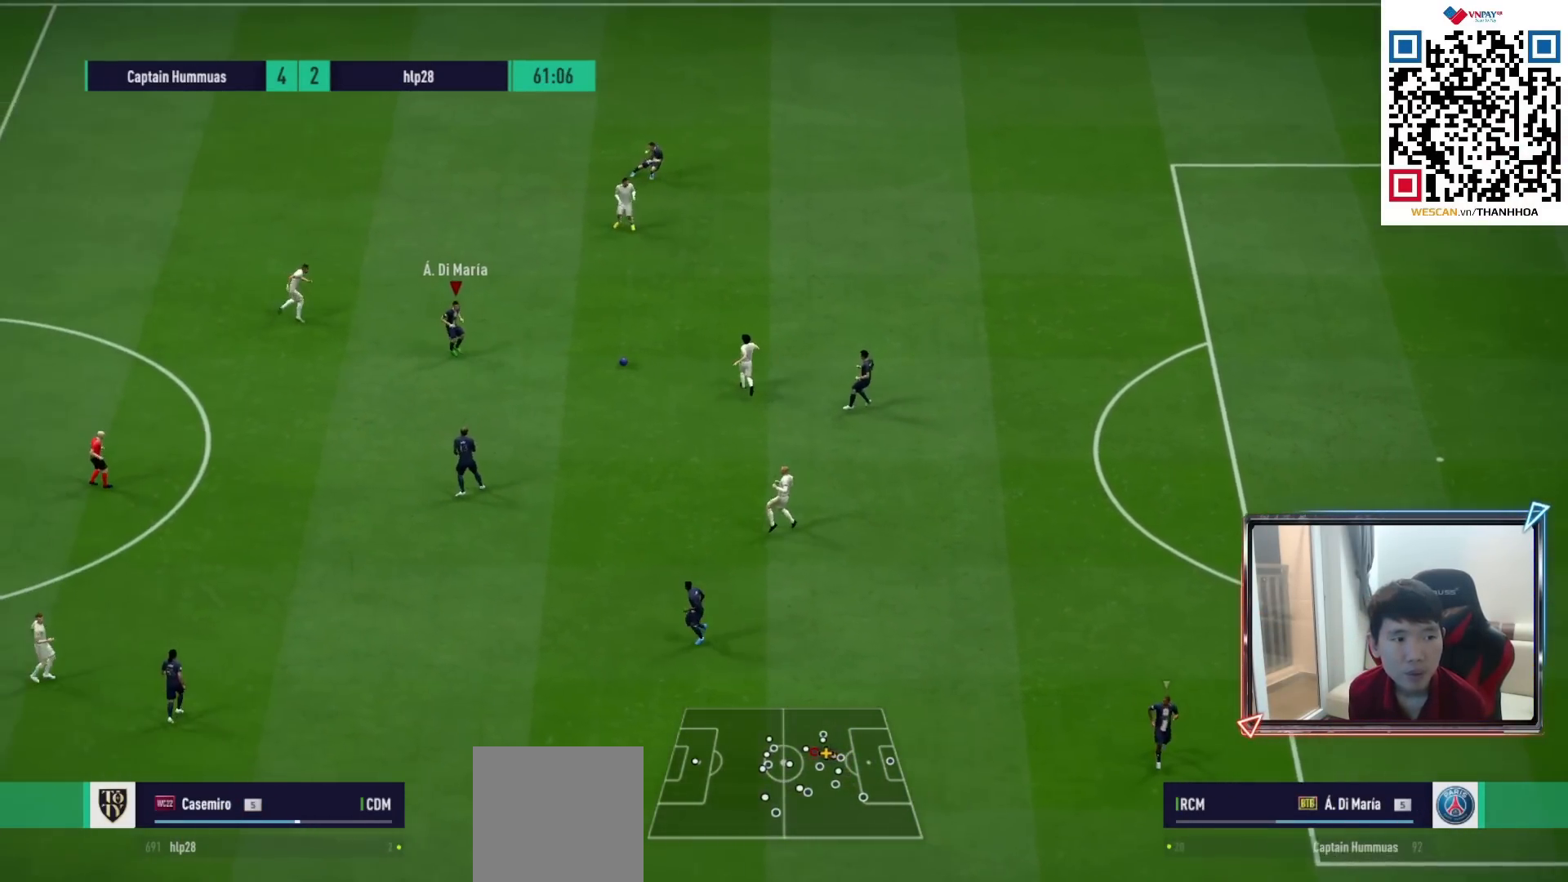
{"buttons": ["R1"], "left_stick": "left", "right_stick": "center", "events": [[100, "CROSS", "up"], [350, "left_stick", "left"], [383, "R1", "down"]]}
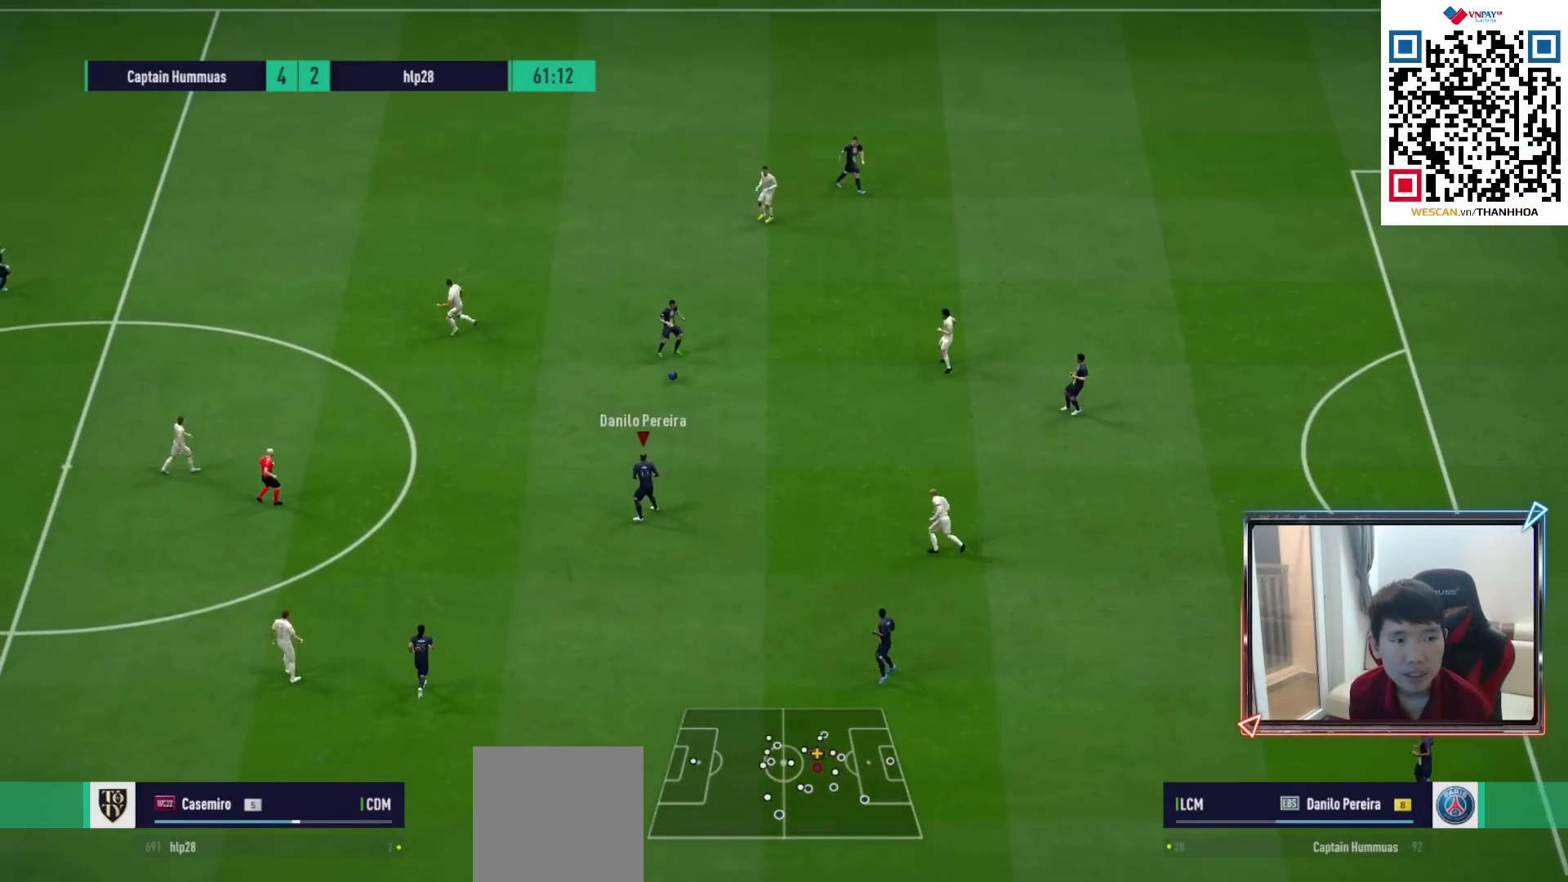
{"buttons": [], "left_stick": "left", "right_stick": "center", "events": [[417, "R1", "up"]]}
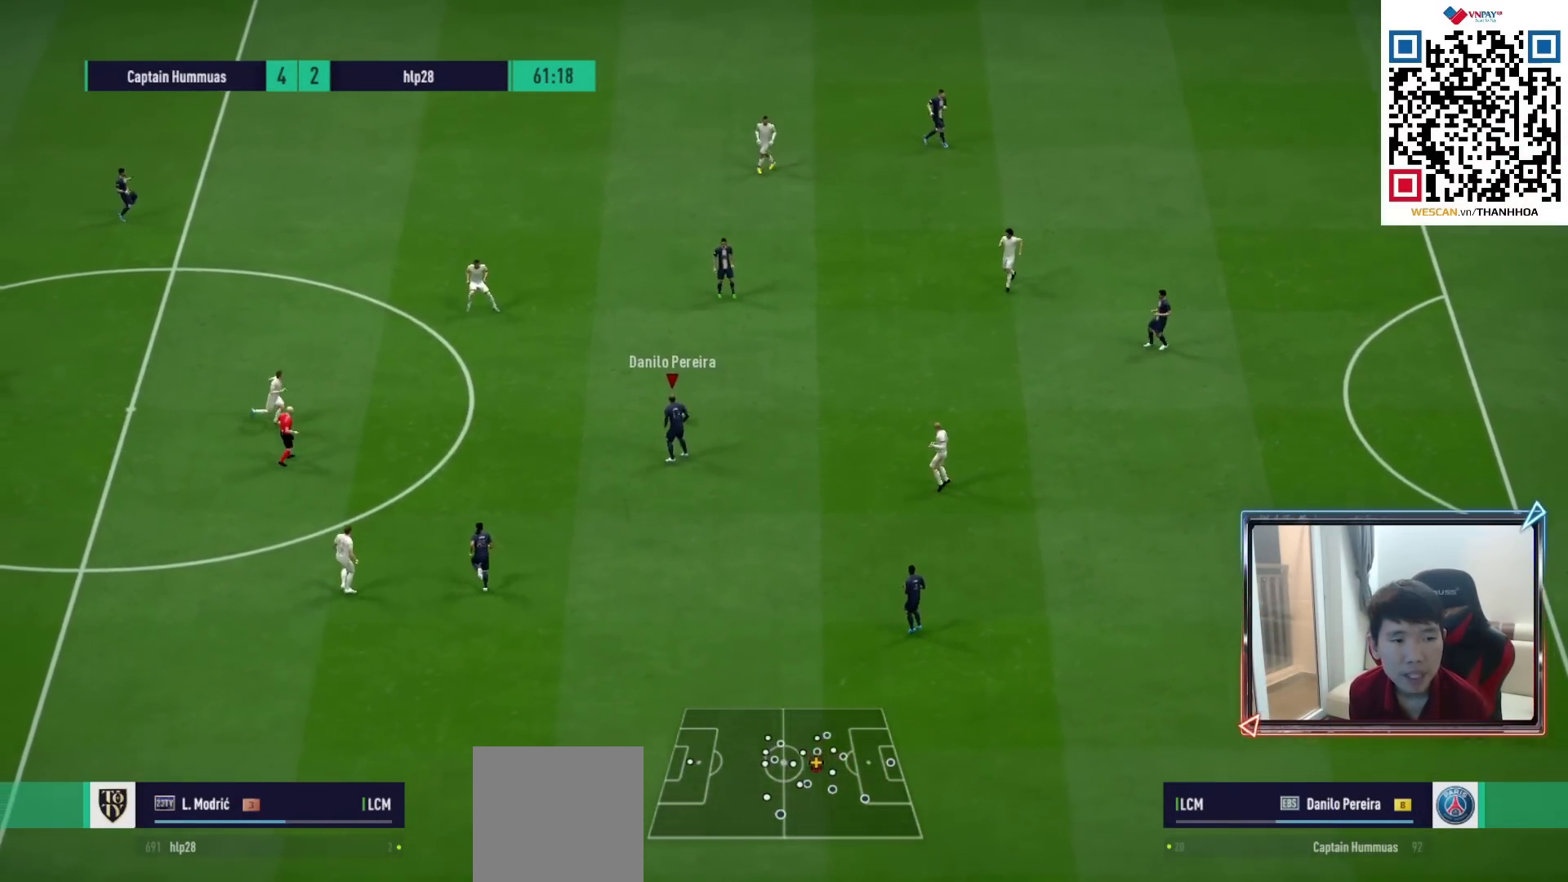
{"buttons": [], "left_stick": "down-left", "right_stick": "center", "events": [[500, "left_stick", "down-left"]]}
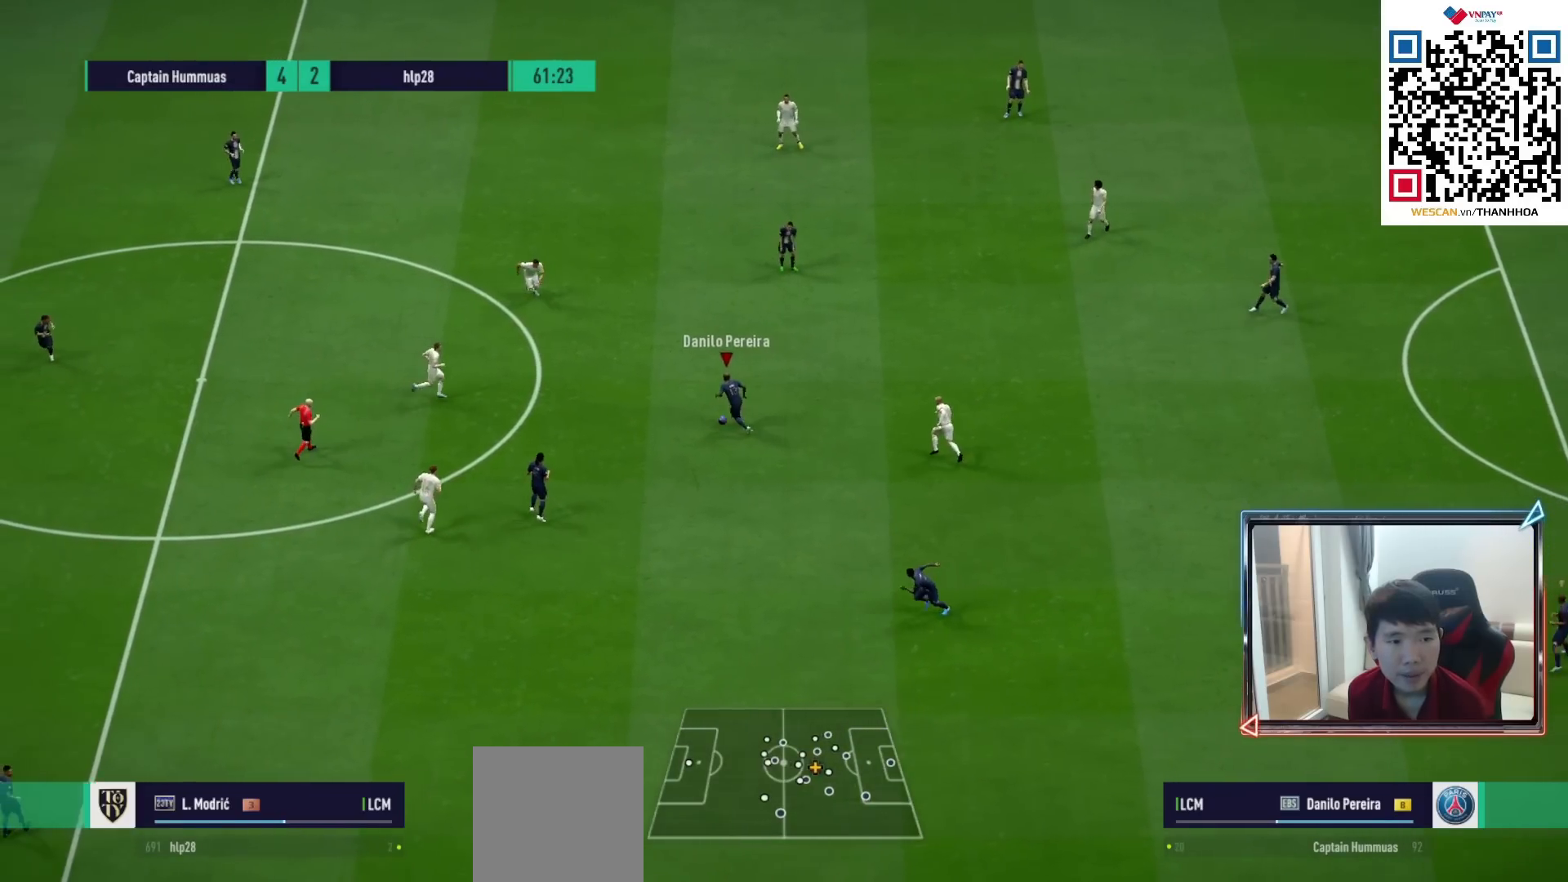
{"buttons": ["CROSS"], "left_stick": "down", "right_stick": "center", "events": [[467, "left_stick", "down"], [483, "CROSS", "down"]]}
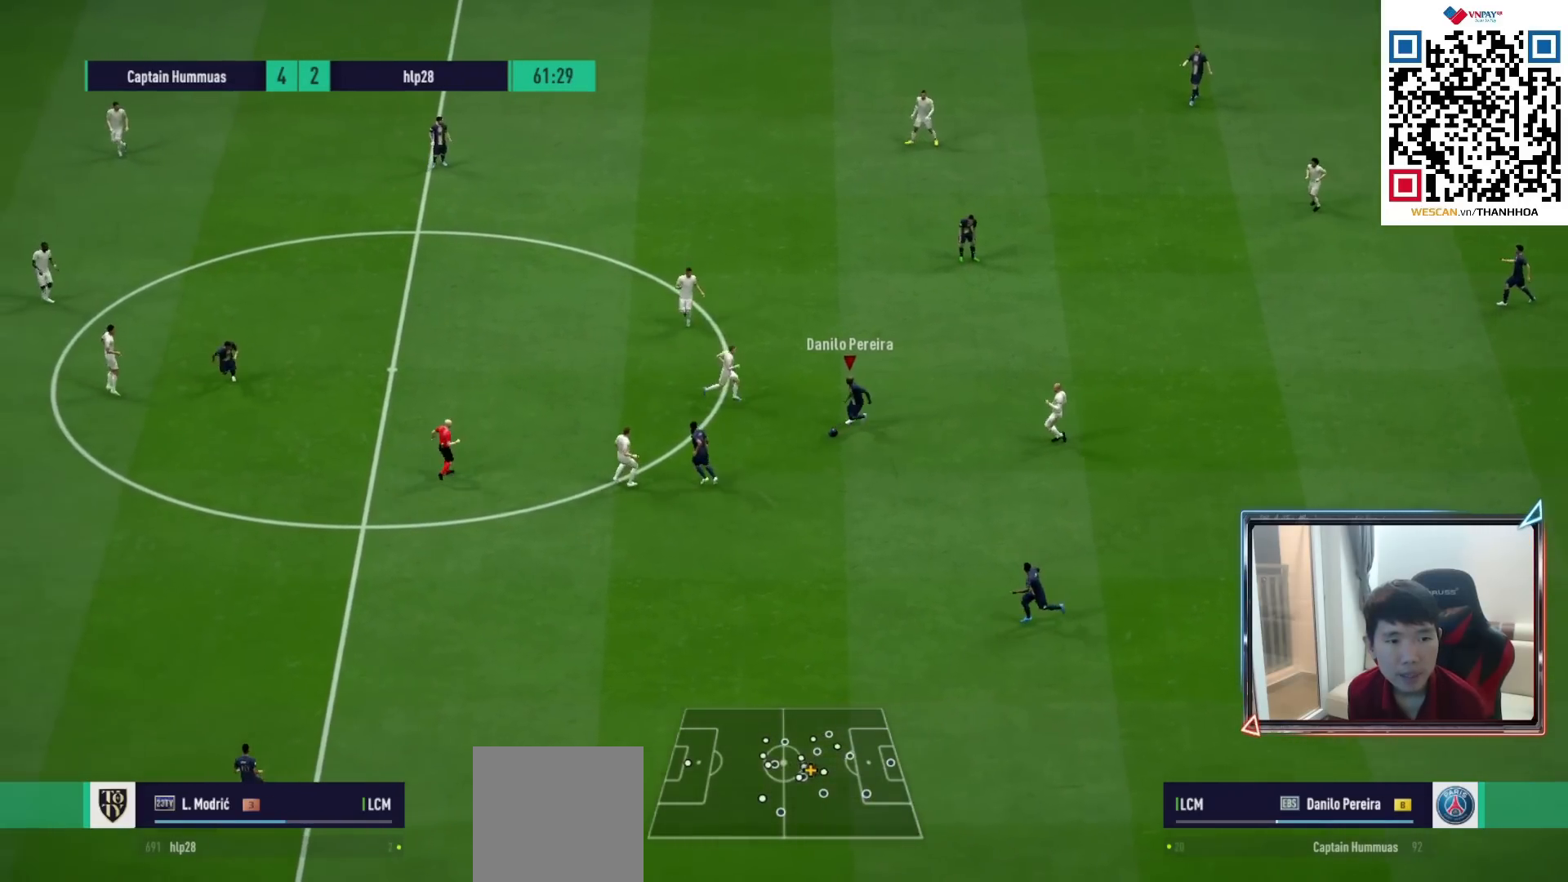
{"buttons": ["R1"], "left_stick": "left", "right_stick": "center", "events": [[83, "CROSS", "up"], [200, "left_stick", "down-left"], [333, "left_stick", "left"], [383, "R1", "down"]]}
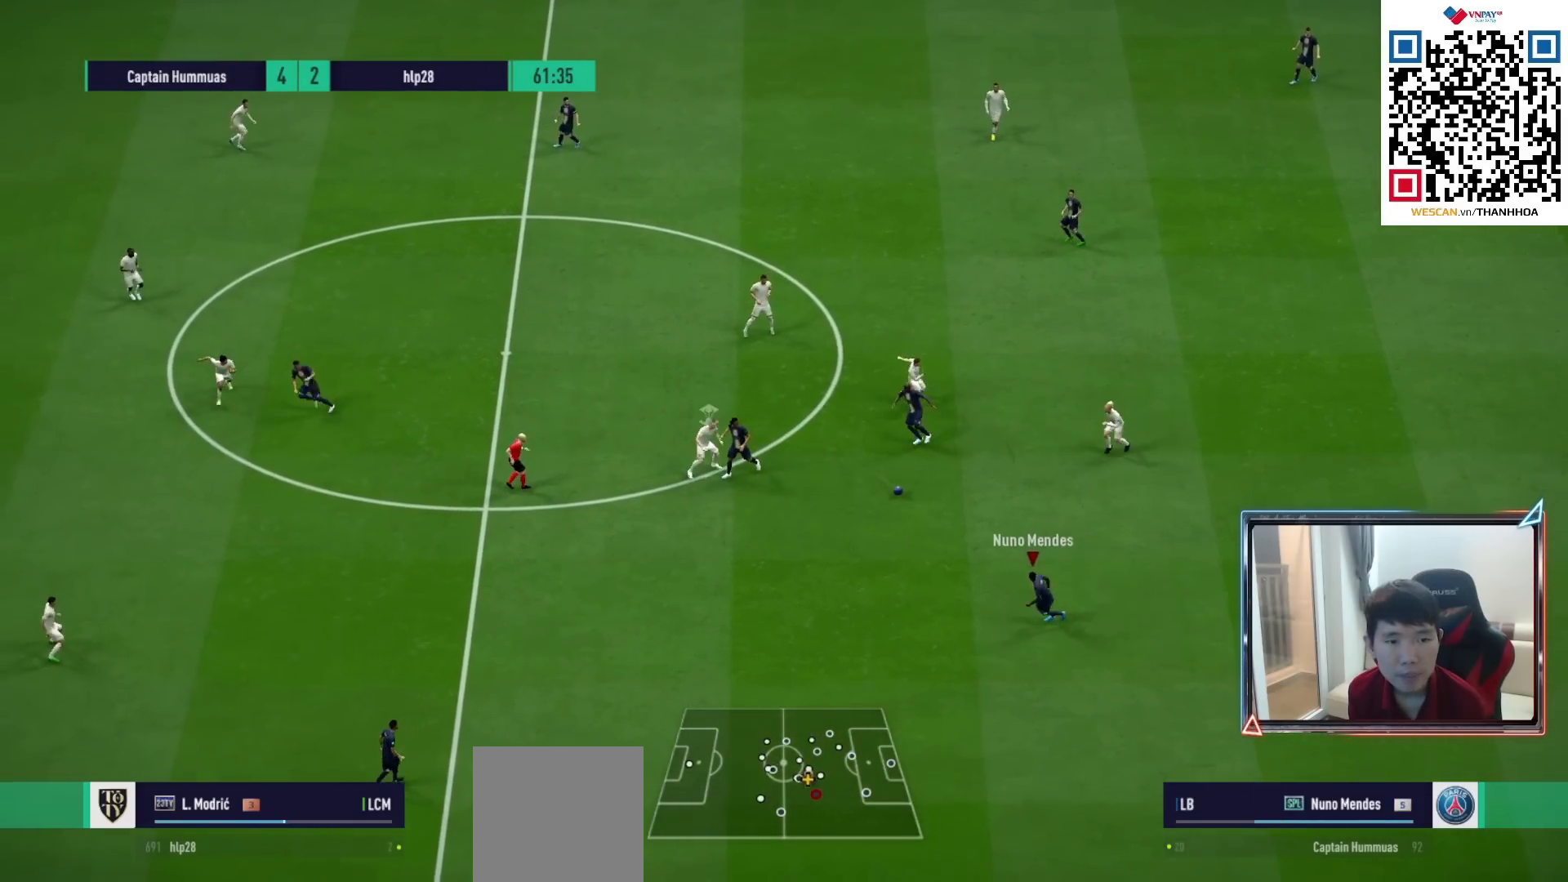
{"buttons": [], "left_stick": "left", "right_stick": "center", "events": [[417, "R1", "up"]]}
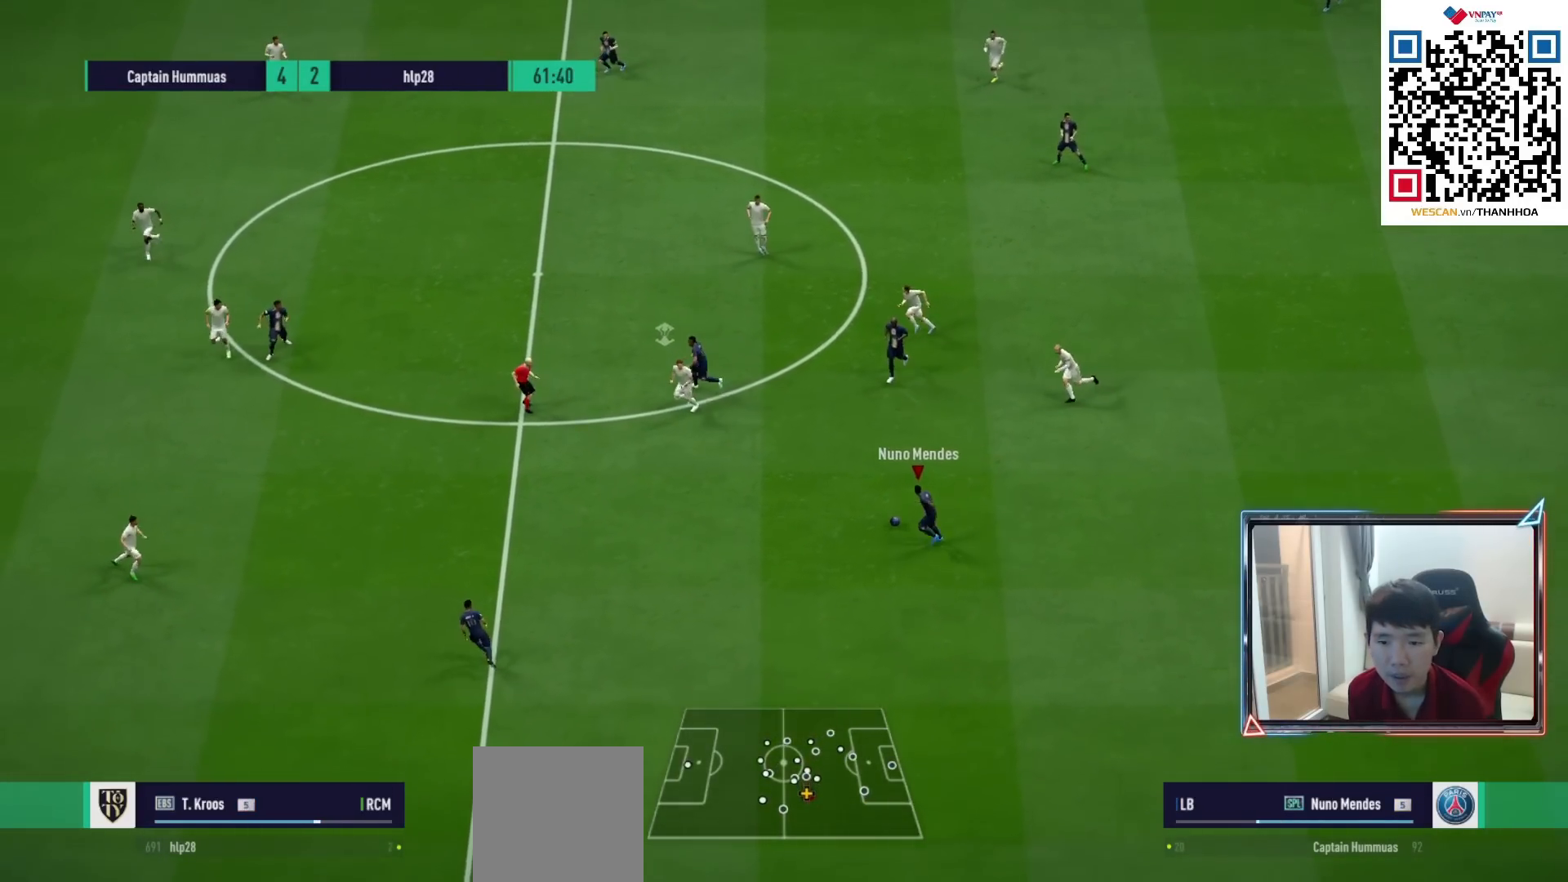
{"buttons": [], "left_stick": "center", "right_stick": "center", "events": [[33, "CROSS", "down"], [133, "CROSS", "up"], [317, "left_stick", "center"]]}
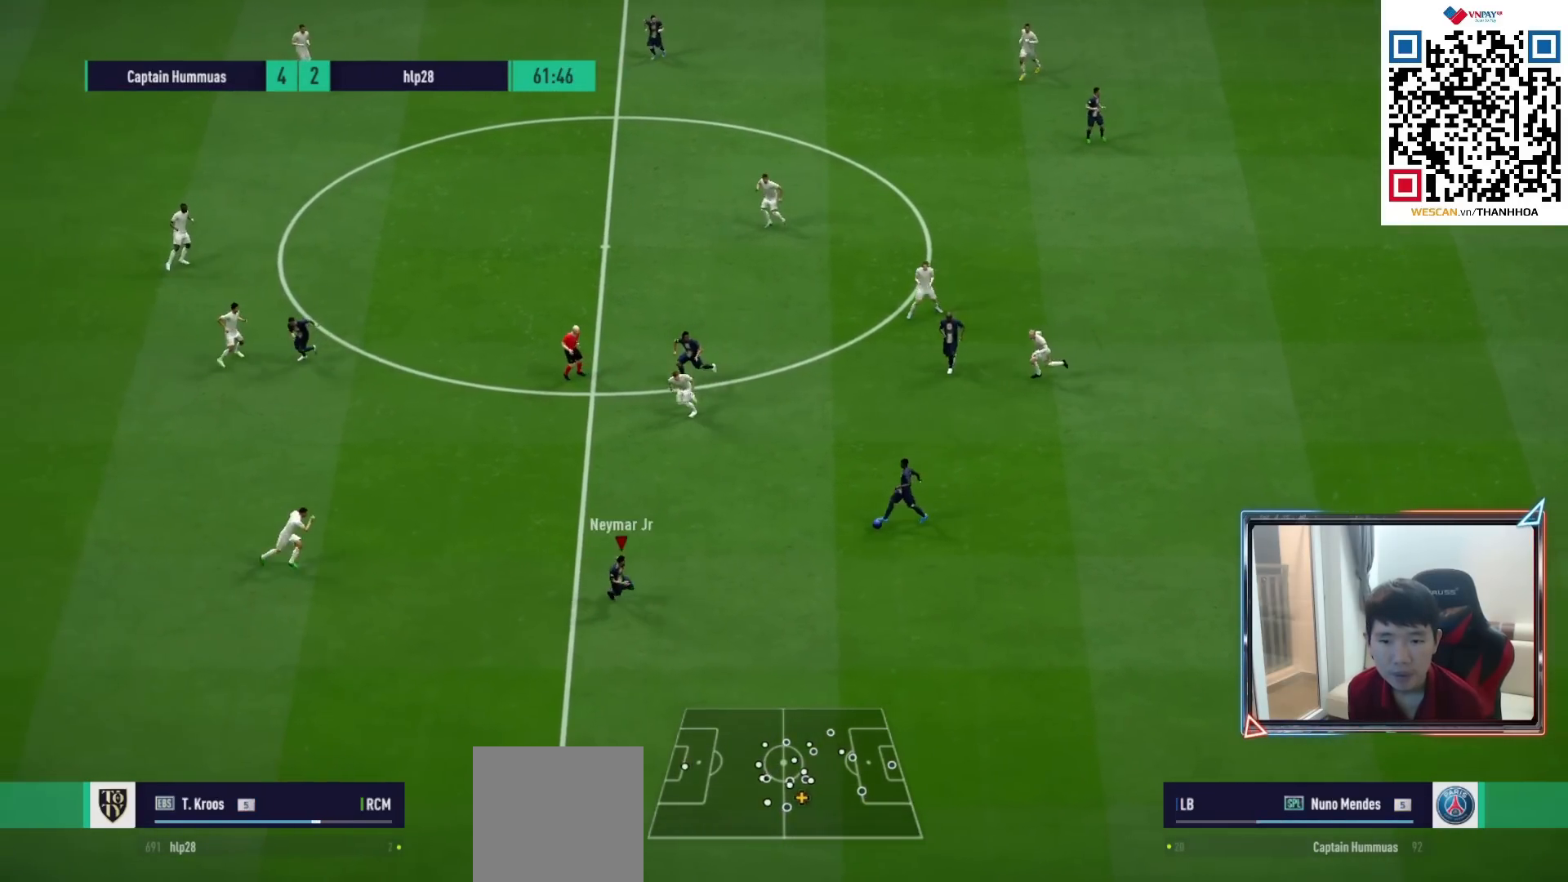
{"buttons": [], "left_stick": "up-left", "right_stick": "center", "events": [[83, "left_stick", "up-left"], [150, "R1", "down"], [300, "R1", "up"]]}
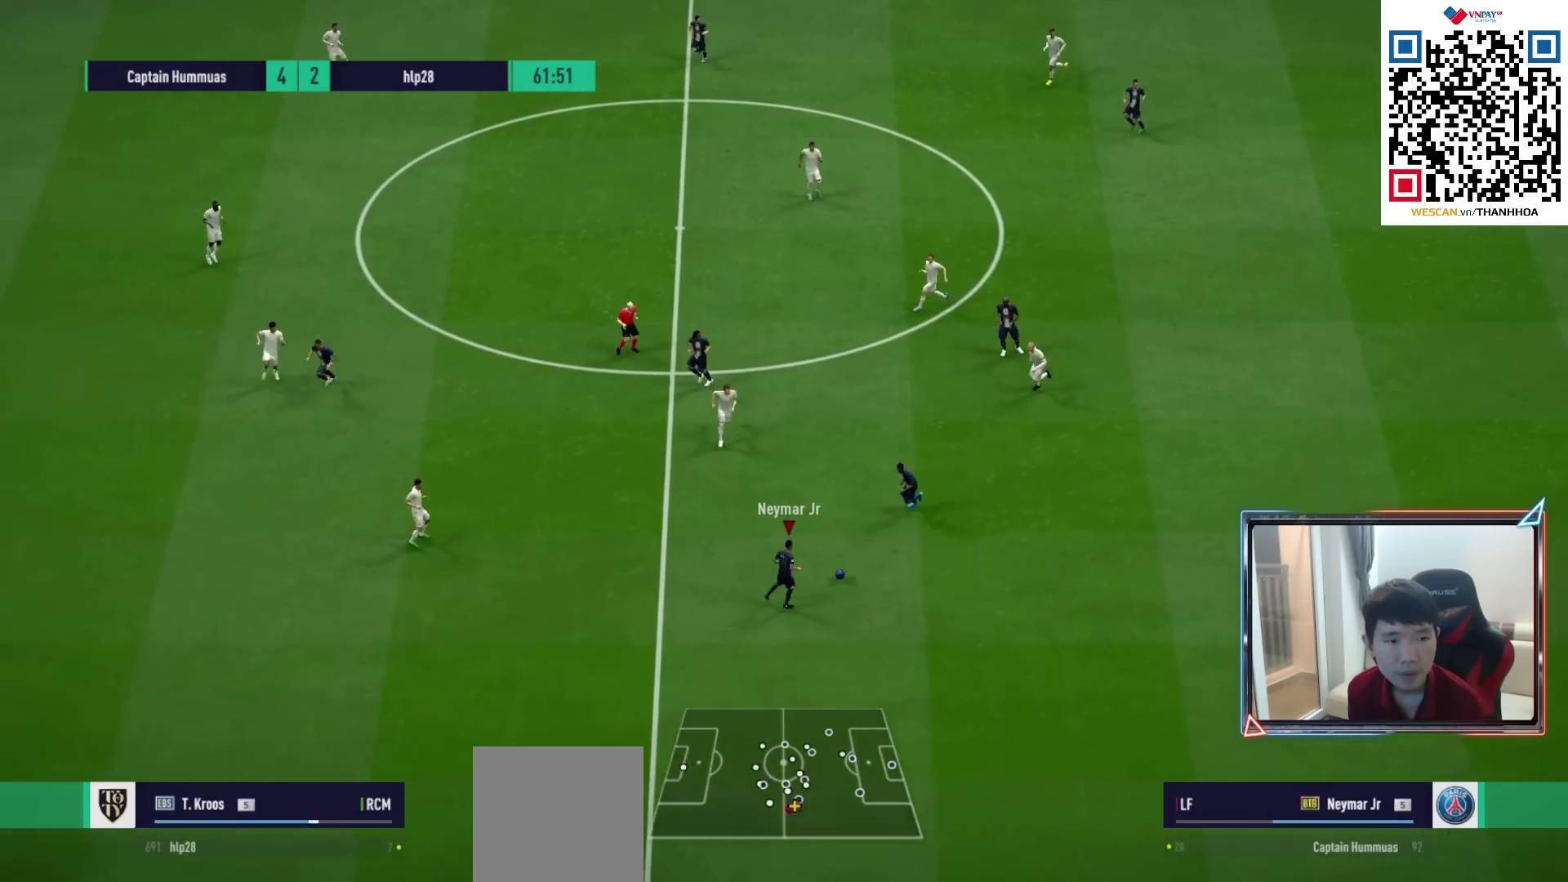
{"buttons": [], "left_stick": "up-left", "right_stick": "center", "events": [[250, "CROSS", "down"], [267, "L1", "down"], [367, "CROSS", "up"], [383, "L1", "up"]]}
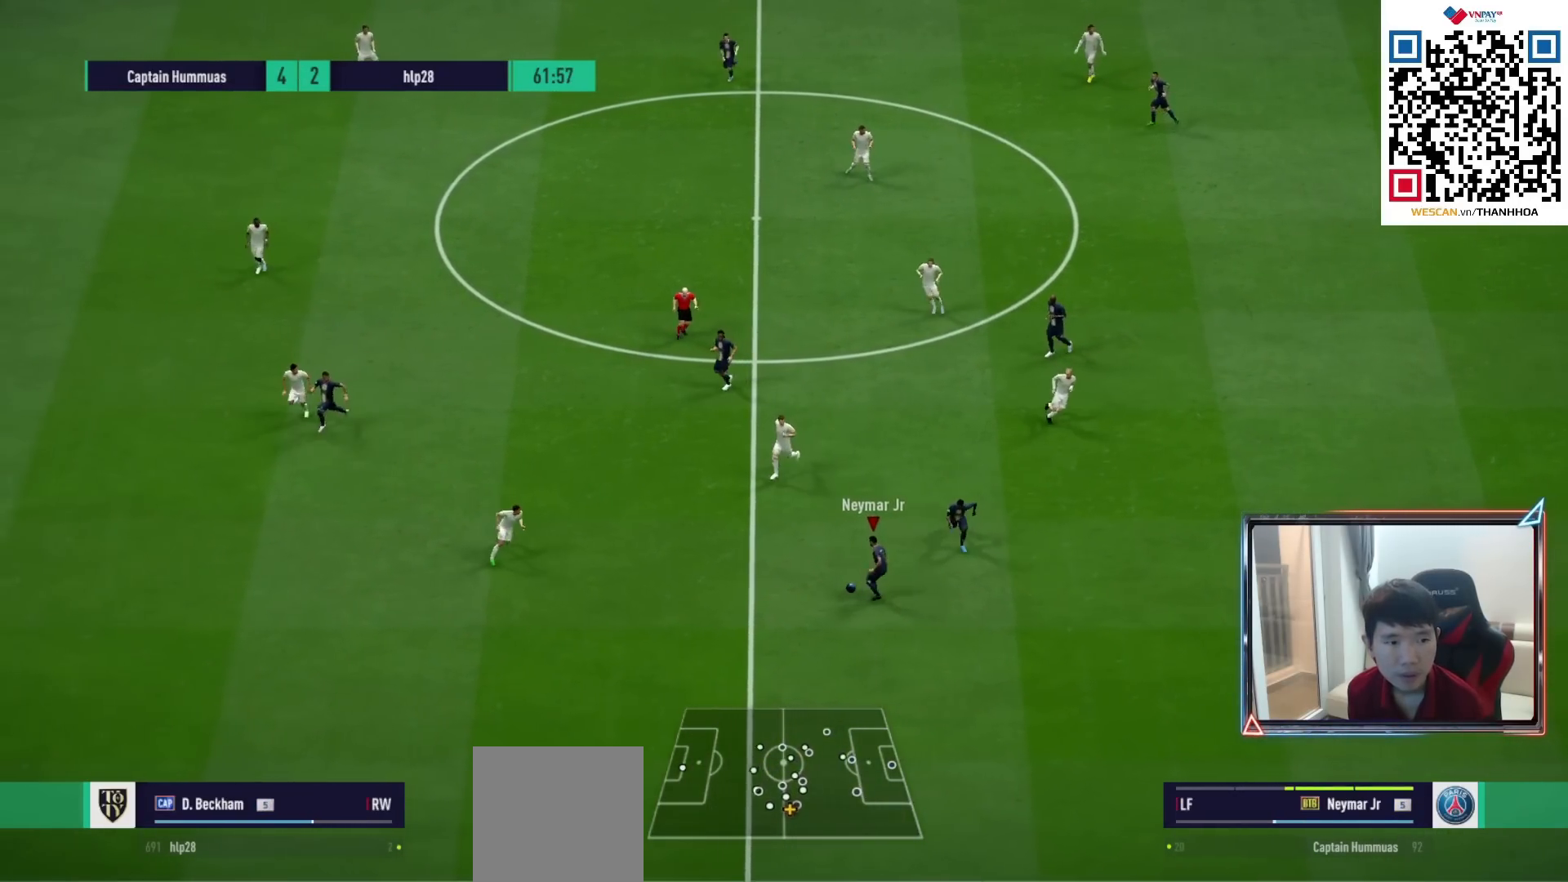
{"buttons": ["L2"], "left_stick": "up-right", "right_stick": "center", "events": [[350, "L2", "down"], [350, "left_stick", "up-right"]]}
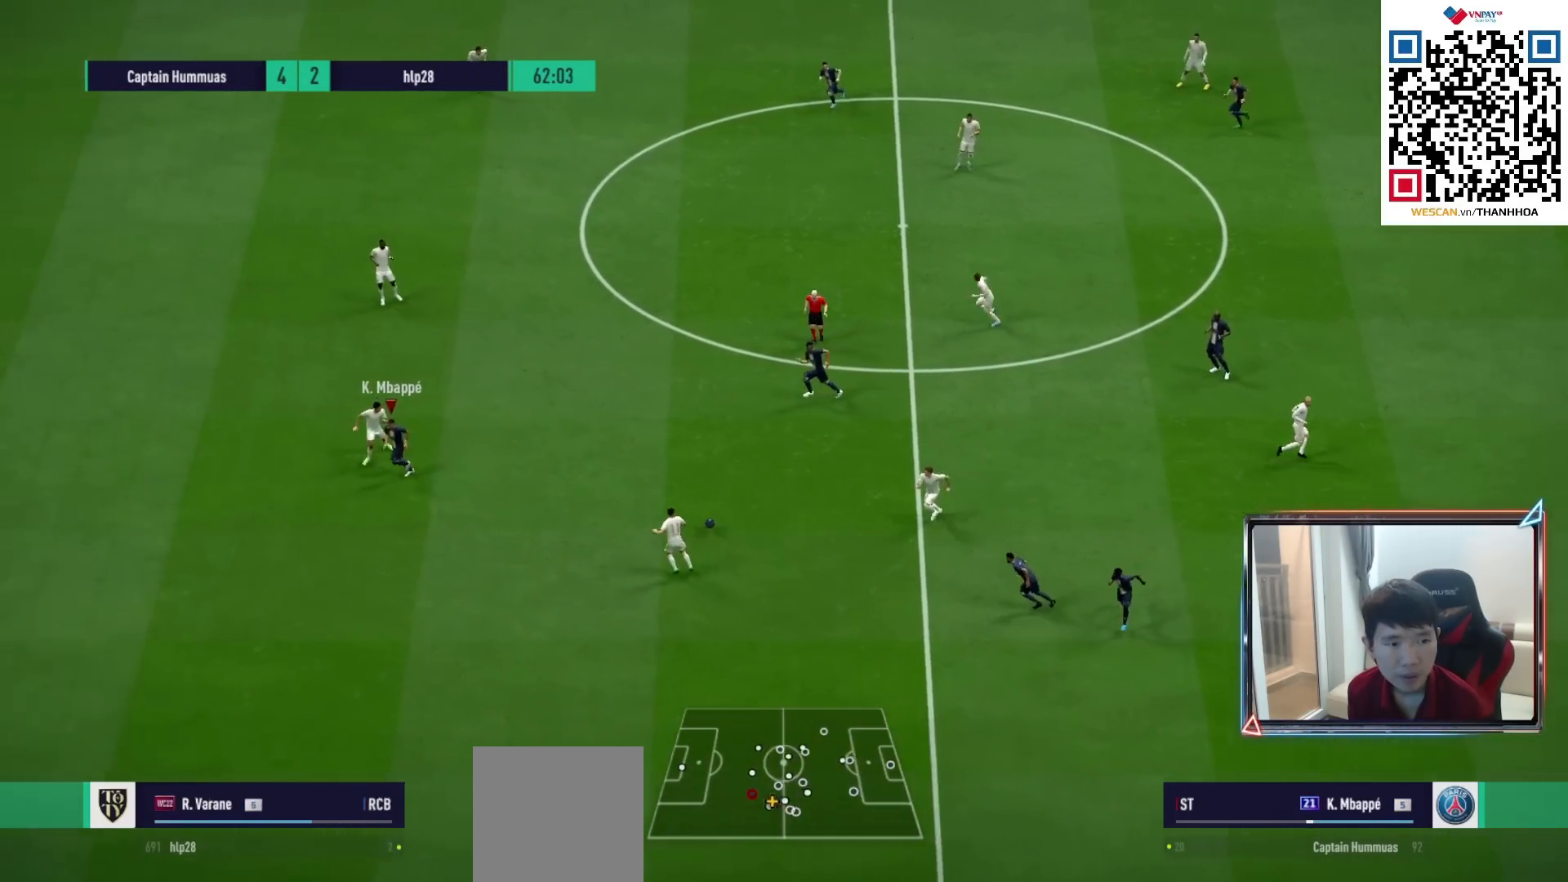
{"buttons": ["L2"], "left_stick": "up", "right_stick": "center", "events": [[17, "L2", "up"], [17, "R1", "down"], [167, "R1", "up"], [250, "CROSS", "down"], [250, "L1", "down"], [317, "CROSS", "up"], [367, "L1", "up"], [367, "left_stick", "up"], [500, "L2", "down"]]}
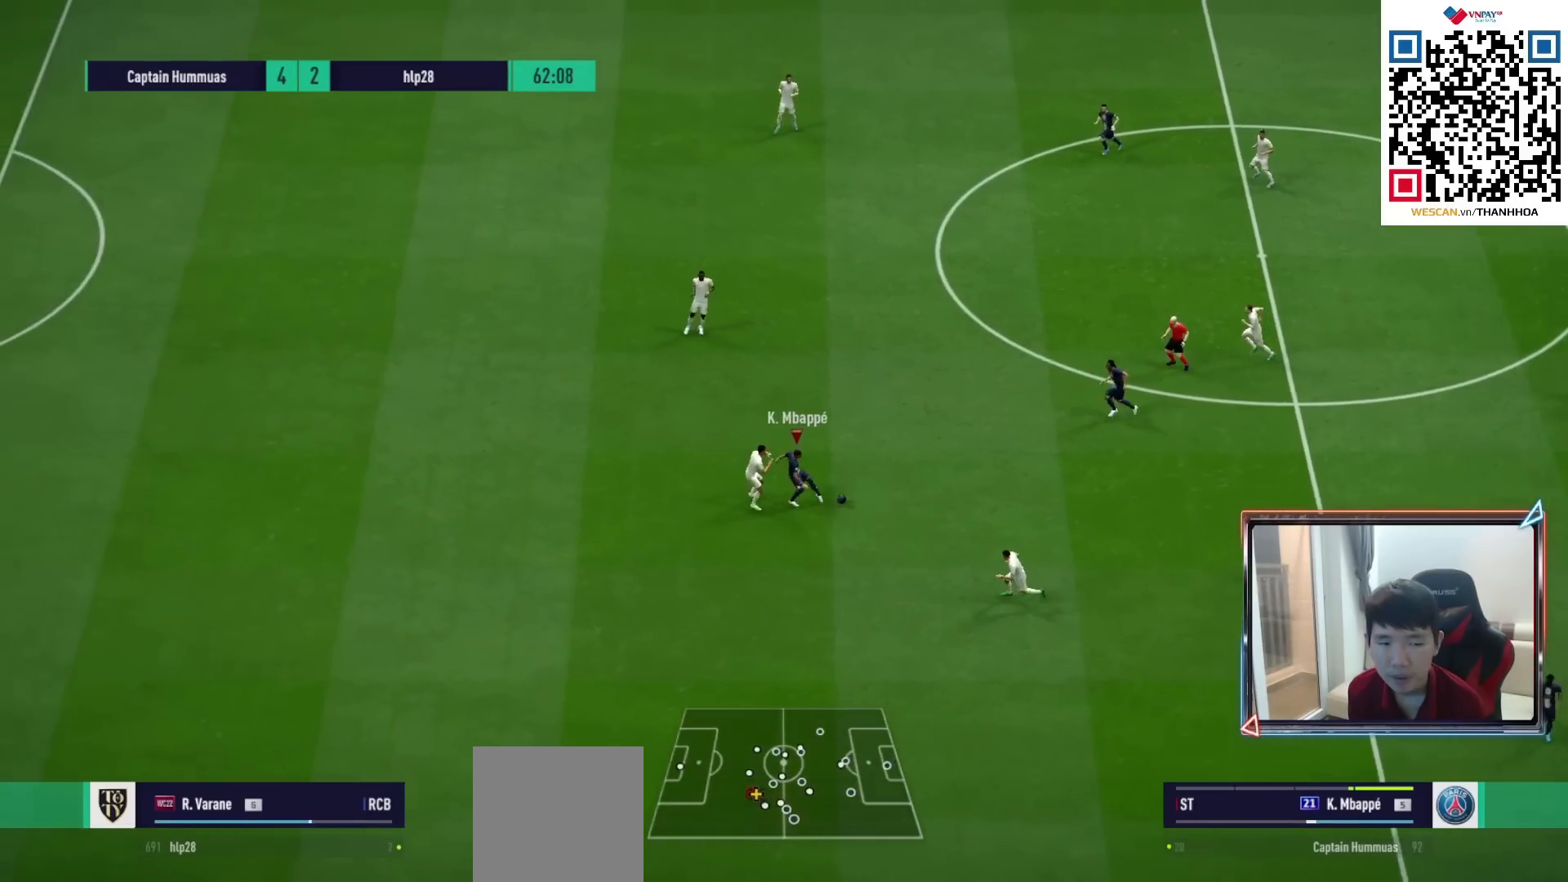
{"buttons": [], "left_stick": "up-left", "right_stick": "center", "events": [[17, "R1", "down"], [17, "left_stick", "up-left"], [183, "L2", "up"], [350, "R1", "up"]]}
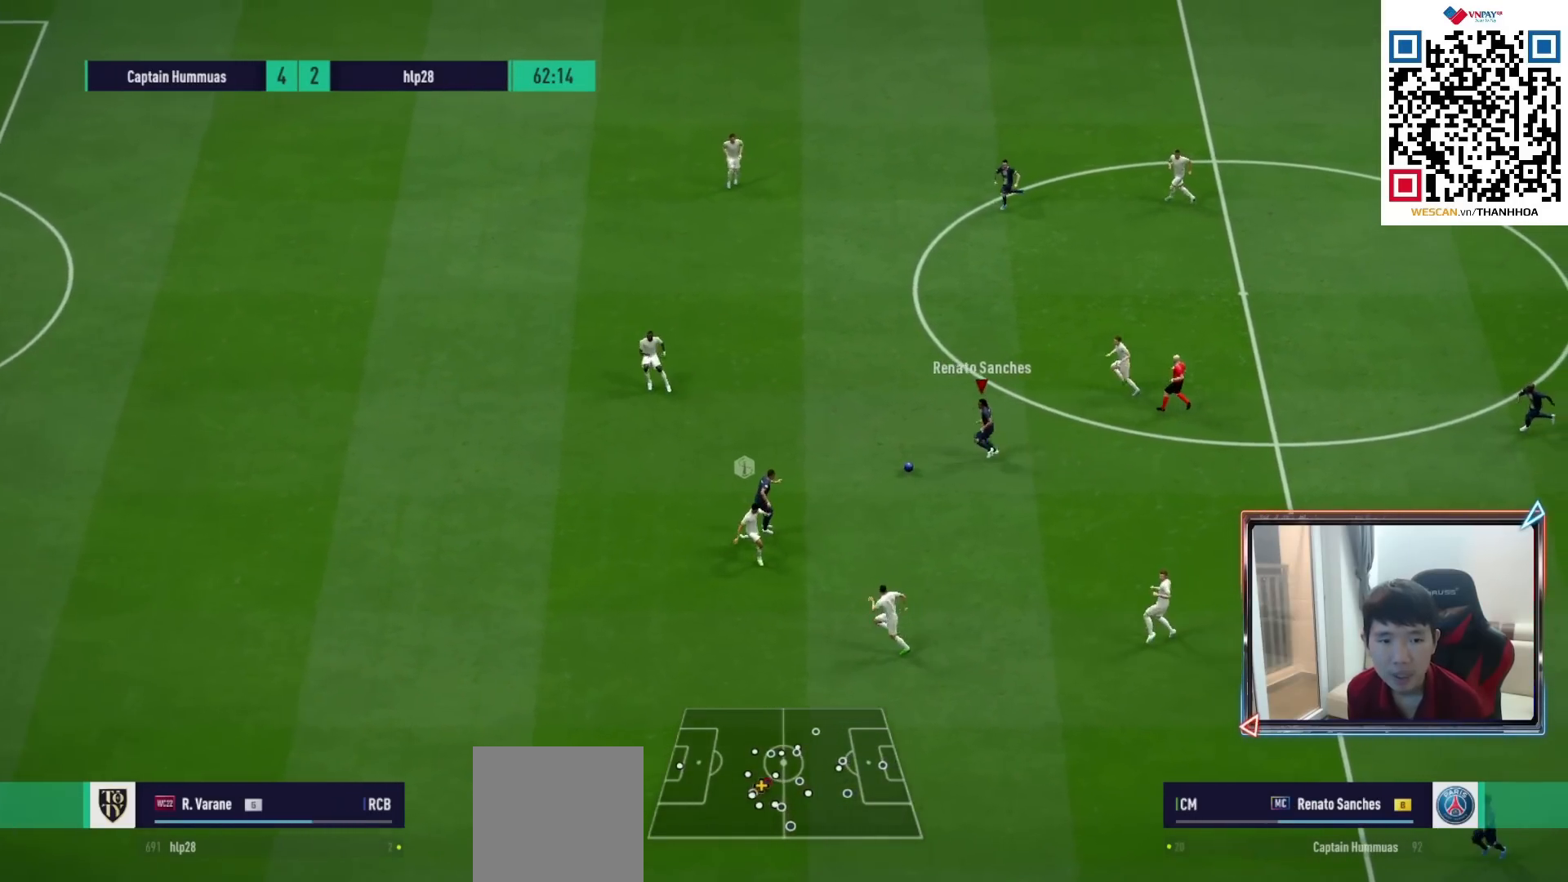
{"buttons": [], "left_stick": "left", "right_stick": "center", "events": [[367, "left_stick", "left"]]}
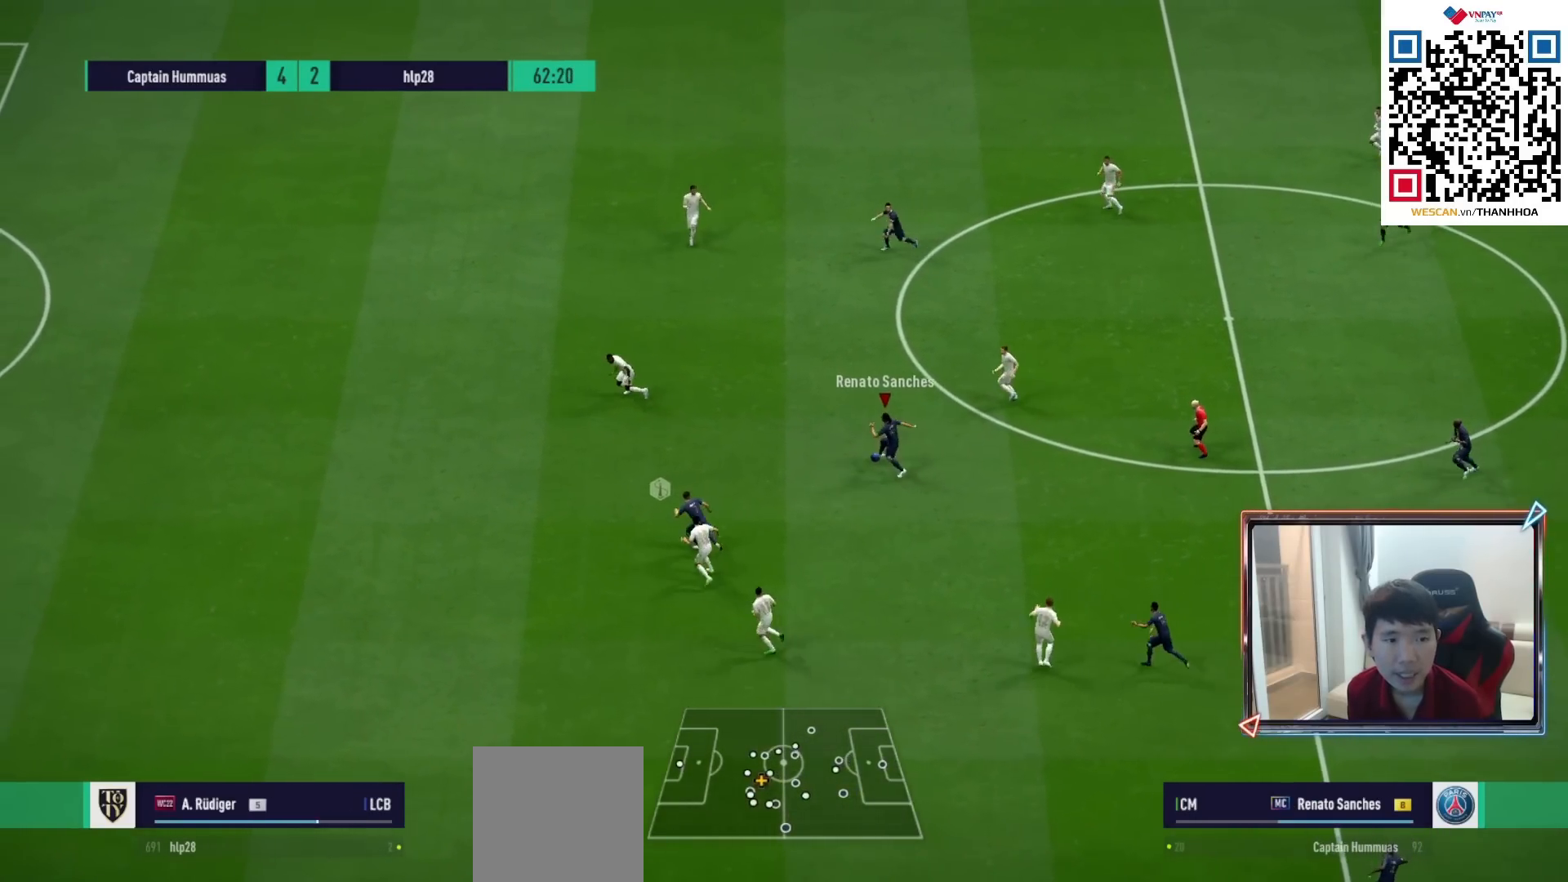
{"buttons": [], "left_stick": "up-left", "right_stick": "center", "events": [[233, "left_stick", "up-left"]]}
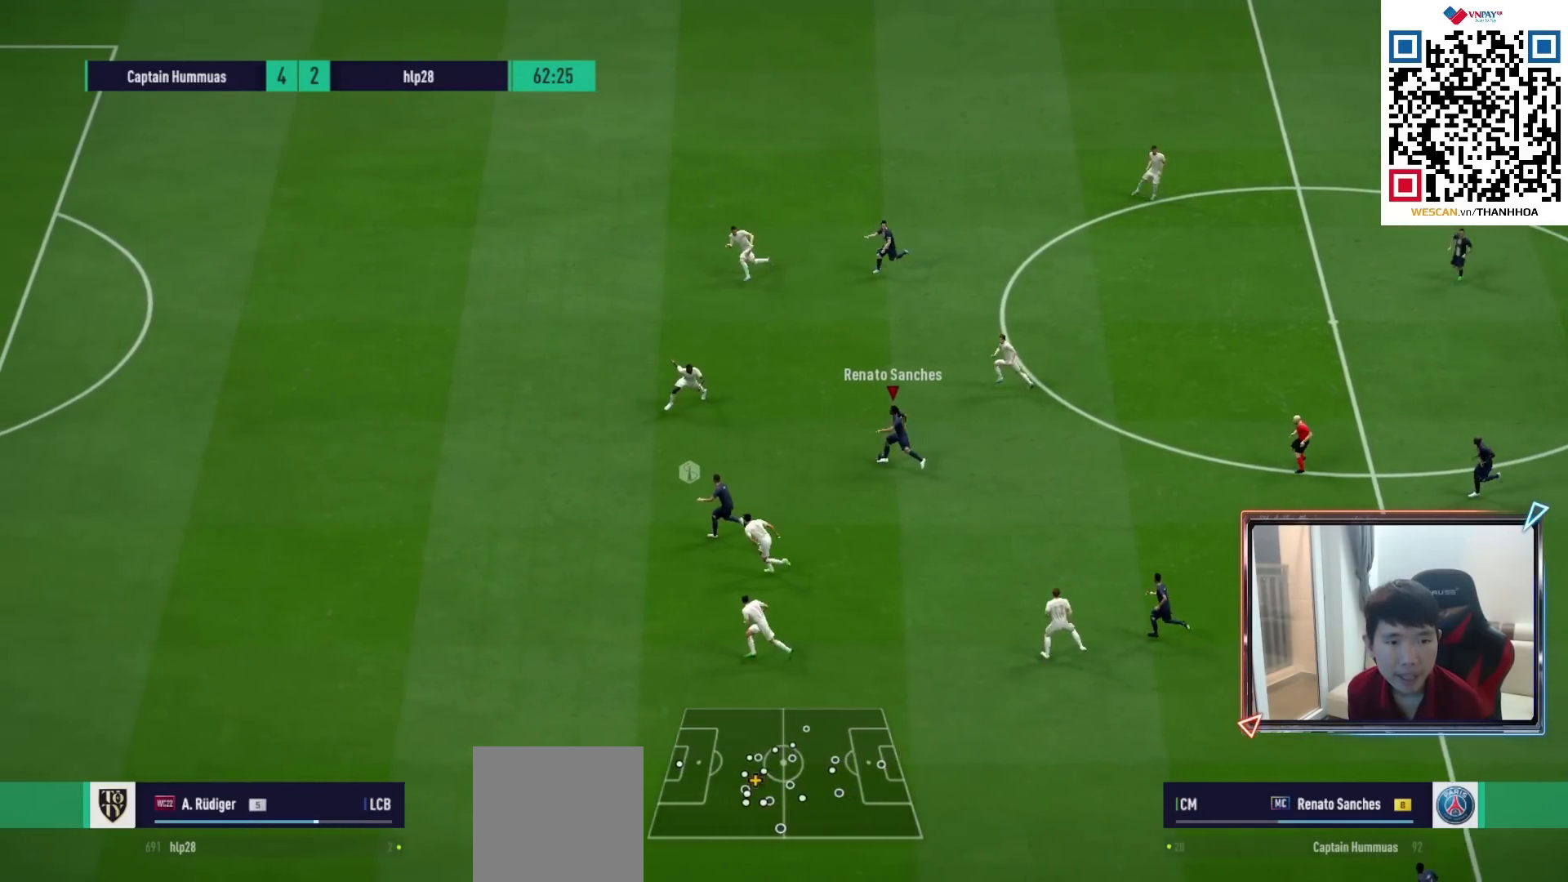
{"buttons": [], "left_stick": "up-left", "right_stick": "center", "events": []}
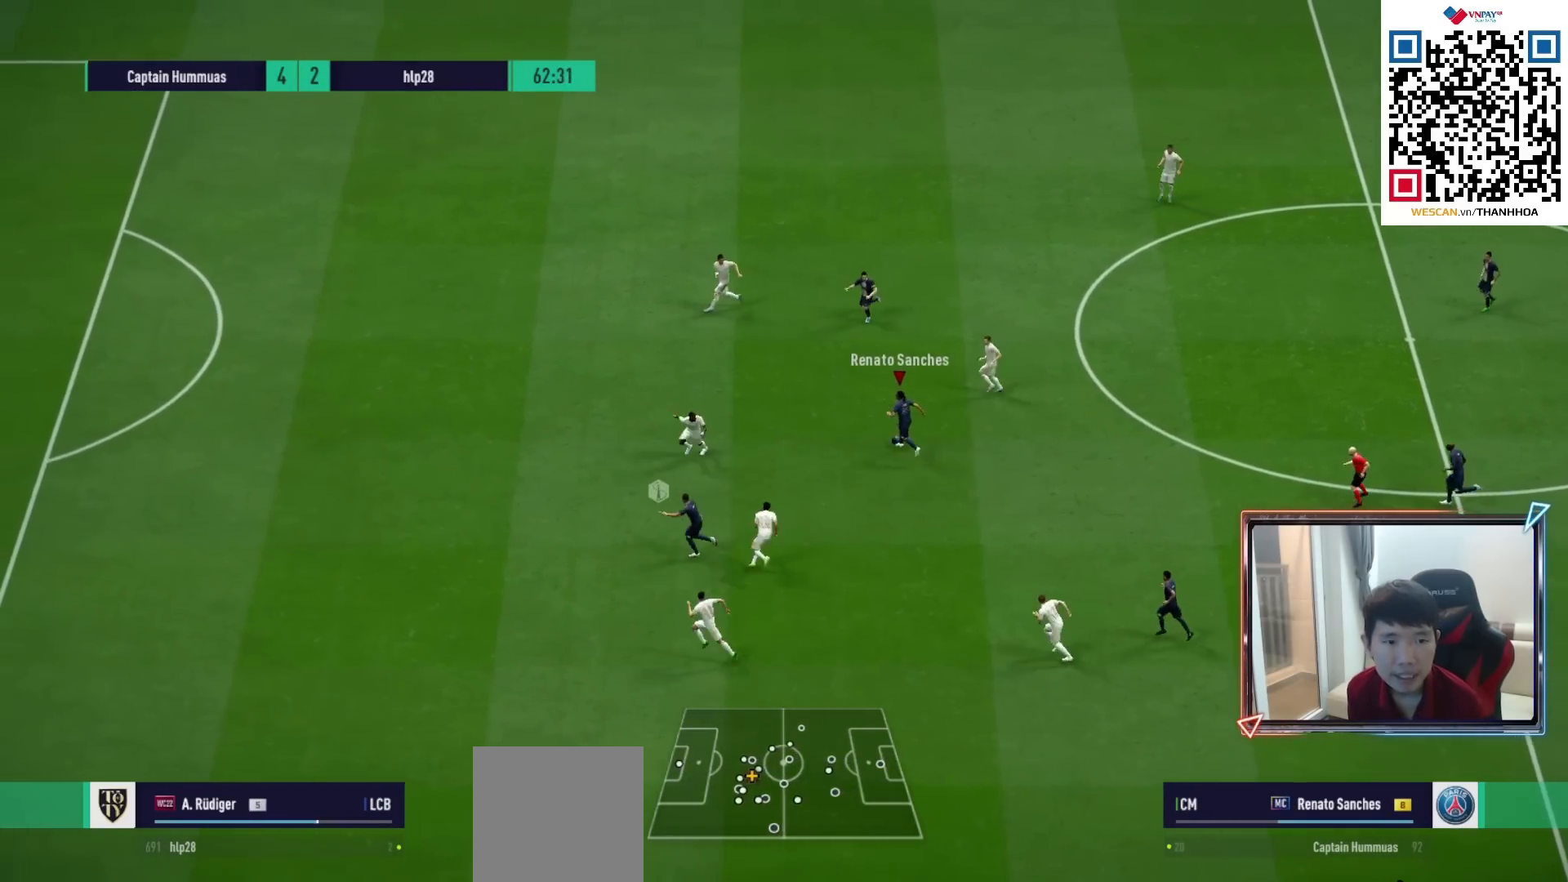
{"buttons": [], "left_stick": "up-left", "right_stick": "center", "events": []}